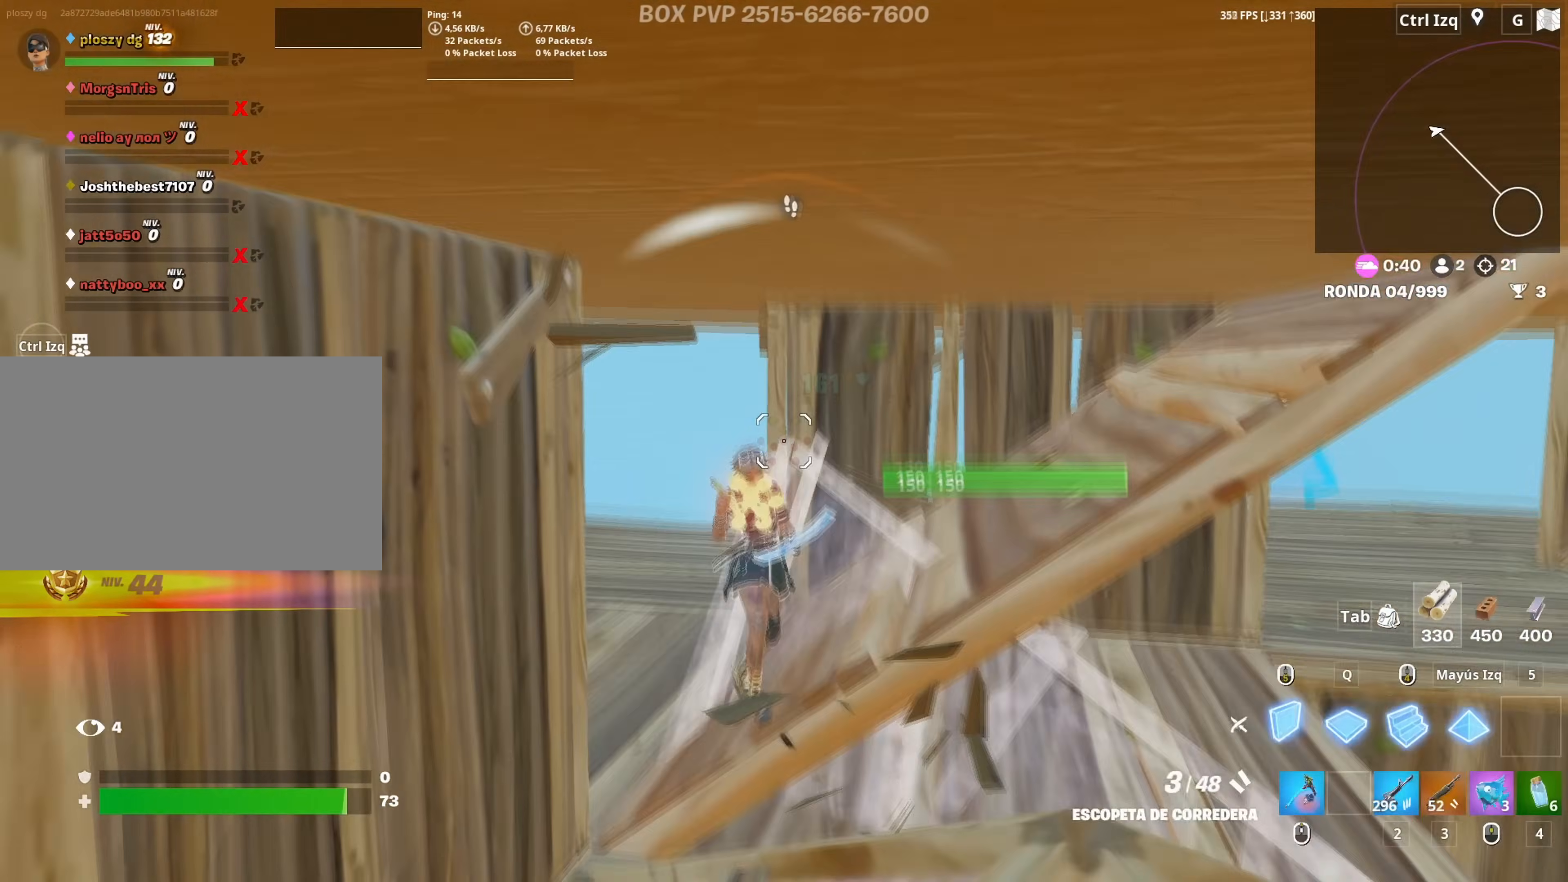
Gameplay with keyboard and mouse; each line is a JSON object with the keys and mouse buttons held at the frame after it. "events" lists presses ("down") and releases ("up") of "1", "2", "3", "4", "5", "a", "alt", "c", "caps_lock", "ctrl", "d", "e", "f", "g", "q", "r", "s", "shift", "space", "t", "tab", "v", "w", "x", "z", "mouse_left", "mouse_wheel" and "mouse_right" between this image and that frame as [ms after this image, input, new state], when the widget could be followed in between. "mouse_left", "mouse_wheel", "mouse_right" = the "left", "wheel", "right" buttons of the "mouse" list. No other keys are recorded. "wheel" means that the mouse wheel is clicked or scrolled. "mouse_move" is the direction in which the mouse moves at that frame (one of eight, or "still"), when it could be read.
{"keys": ["a", "f", "w"], "mouse": [], "mouse_move": "up", "events": [[50, "d", "up"], [183, "3", "down"], [233, "3", "up"], [233, "a", "down"], [233, "mouse_left", "up"], [317, "f", "down"], [317, "mouse_left", "down"], [367, "s", "up"], [383, "f", "up"], [417, "mouse_left", "up"], [467, "f", "down"], [467, "w", "down"]]}
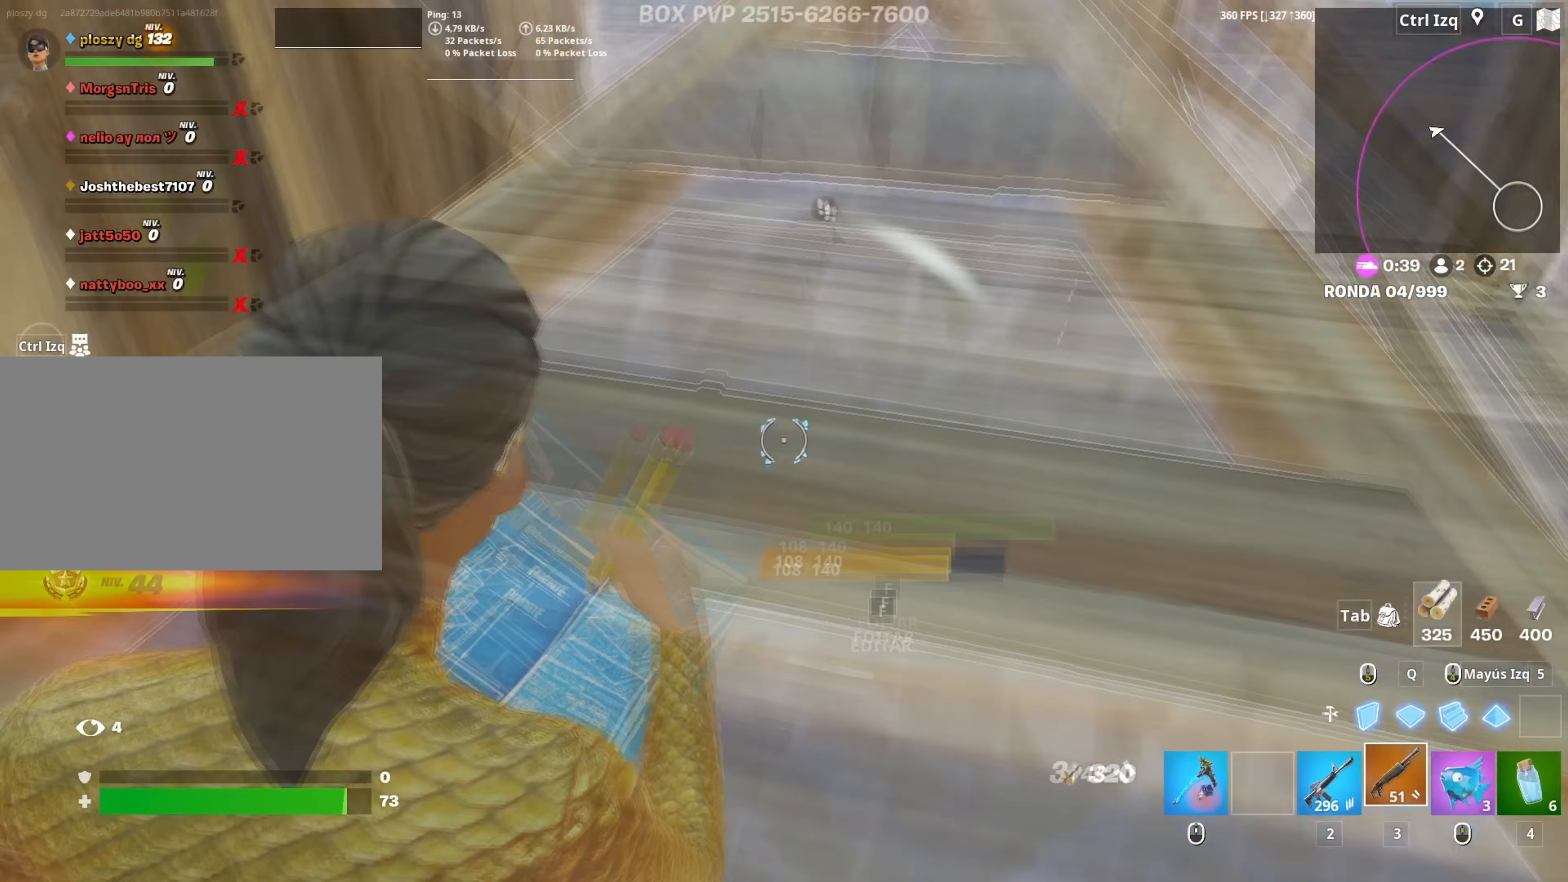
{"keys": ["w"], "mouse": [], "mouse_move": "up-right", "events": [[17, "f", "up"], [150, "f", "down"], [200, "f", "up"], [200, "mouse_left", "down"], [283, "f", "down"], [300, "mouse_left", "up"], [350, "a", "up"], [350, "f", "up"]]}
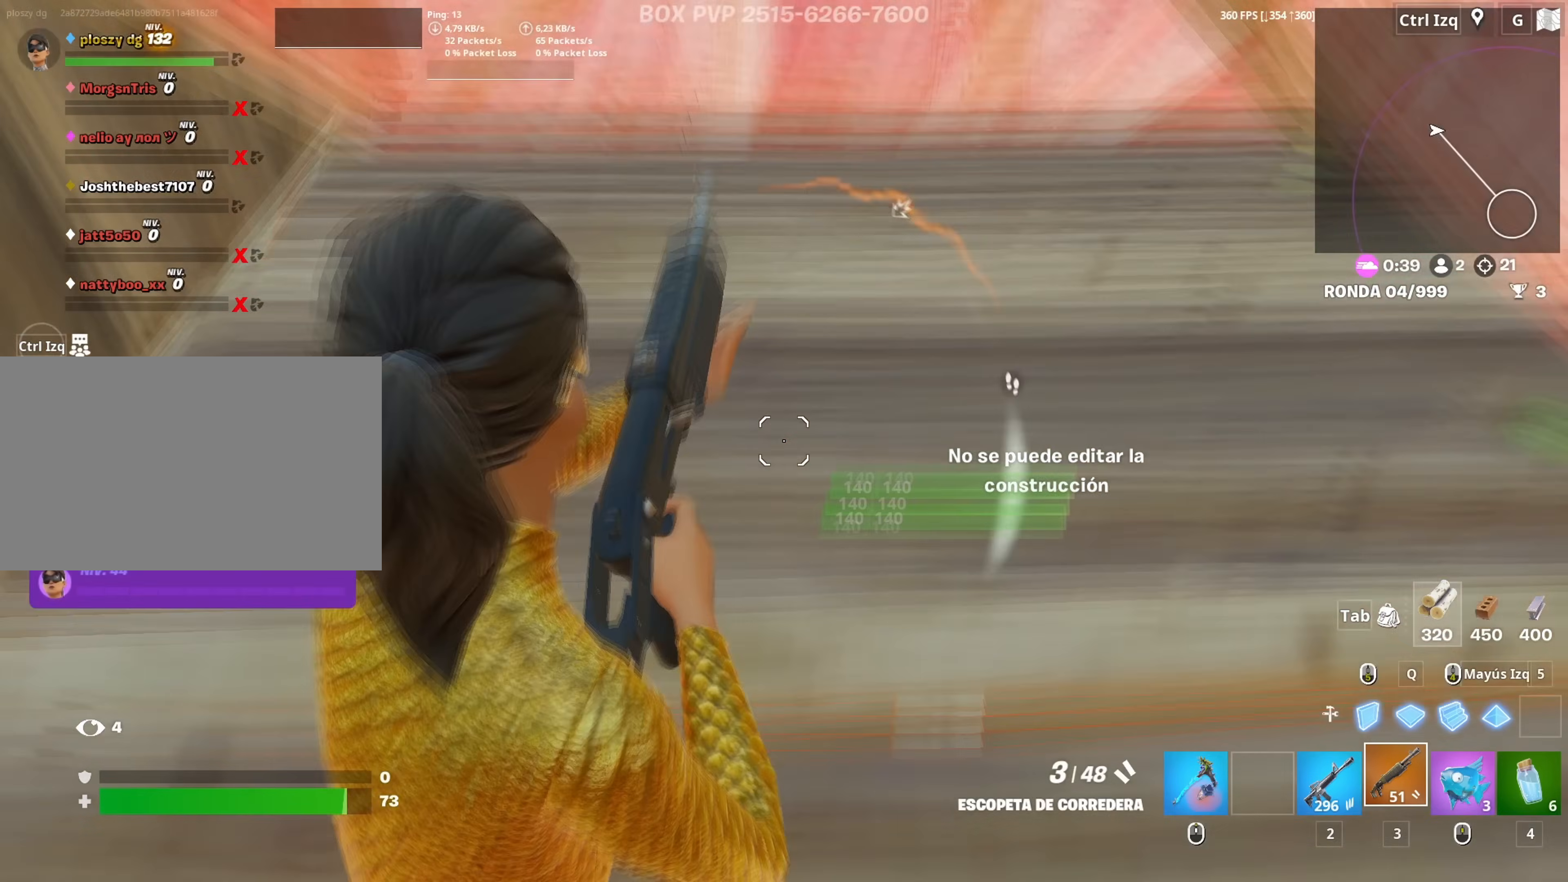
{"keys": ["a"], "mouse": ["left"], "mouse_move": "right", "events": [[167, "a", "down"], [300, "mouse_left", "down"], [367, "w", "up"]]}
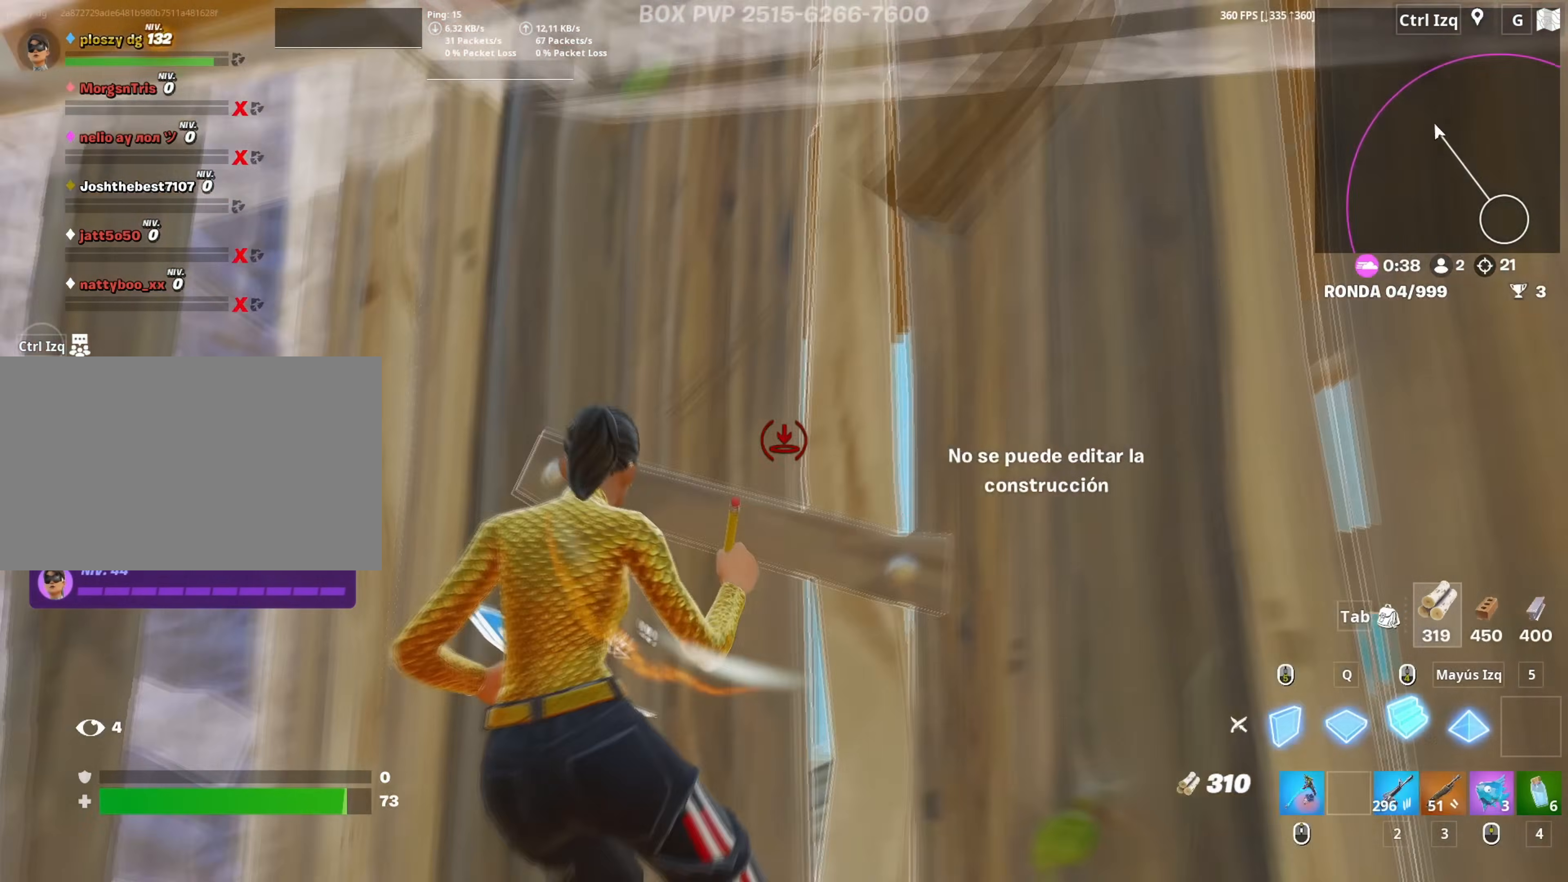
{"keys": ["f", "w"], "mouse": ["left"], "mouse_move": "right", "events": [[33, "w", "down"], [183, "3", "down"], [233, "3", "up"], [233, "mouse_left", "up"], [367, "a", "up"], [367, "f", "down"], [417, "f", "up"], [417, "mouse_left", "down"], [500, "f", "down"]]}
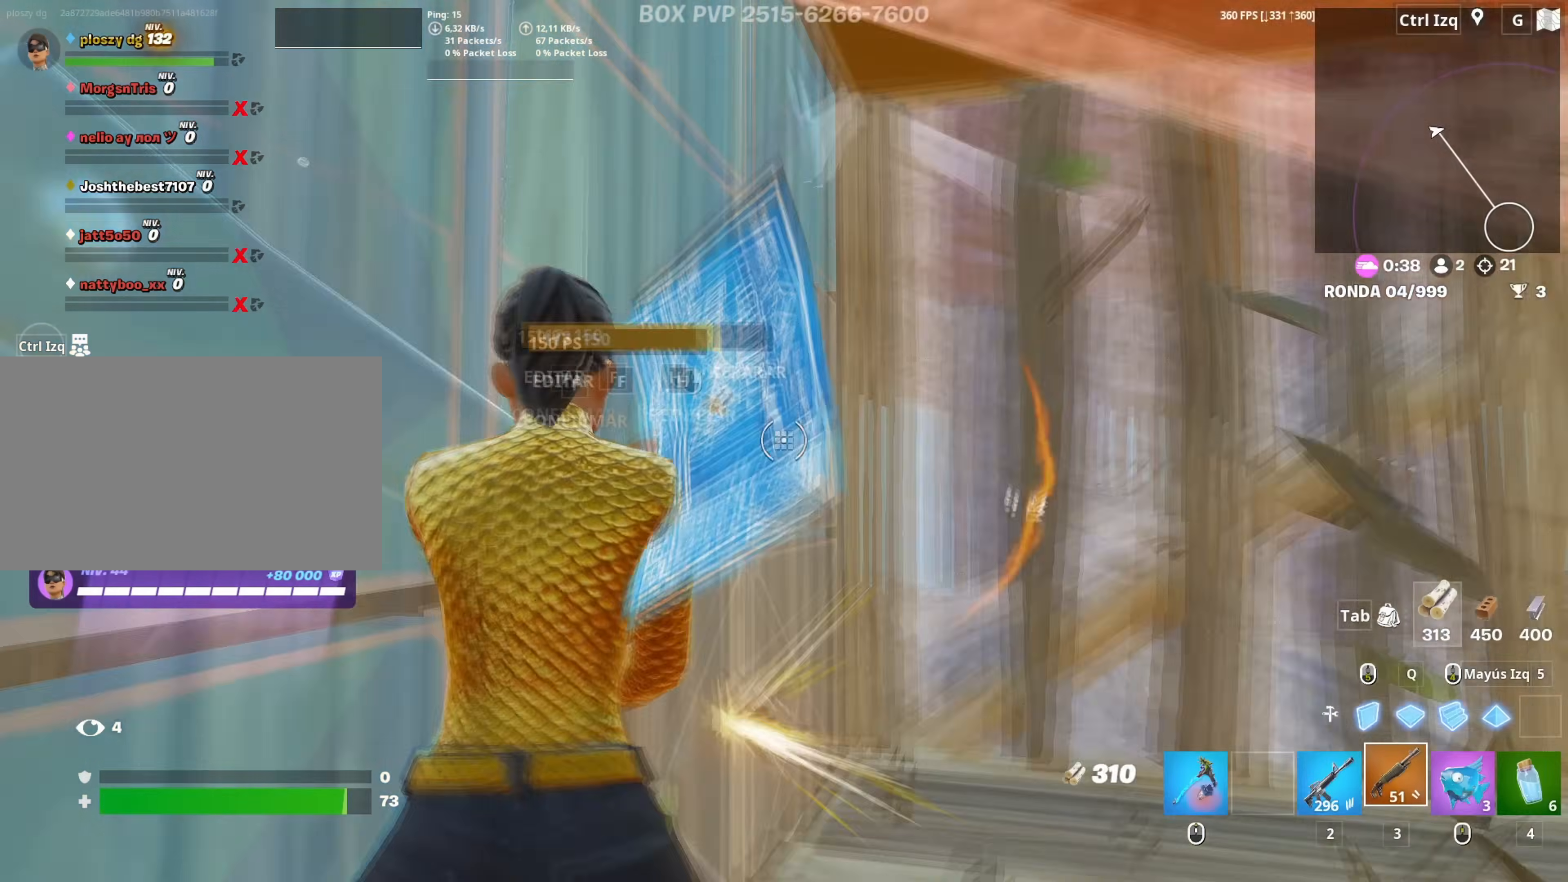
{"keys": ["a", "w"], "mouse": [], "mouse_move": "left", "events": [[17, "r", "down"], [67, "f", "up"], [67, "mouse_left", "up"], [67, "r", "up"], [433, "a", "down"]]}
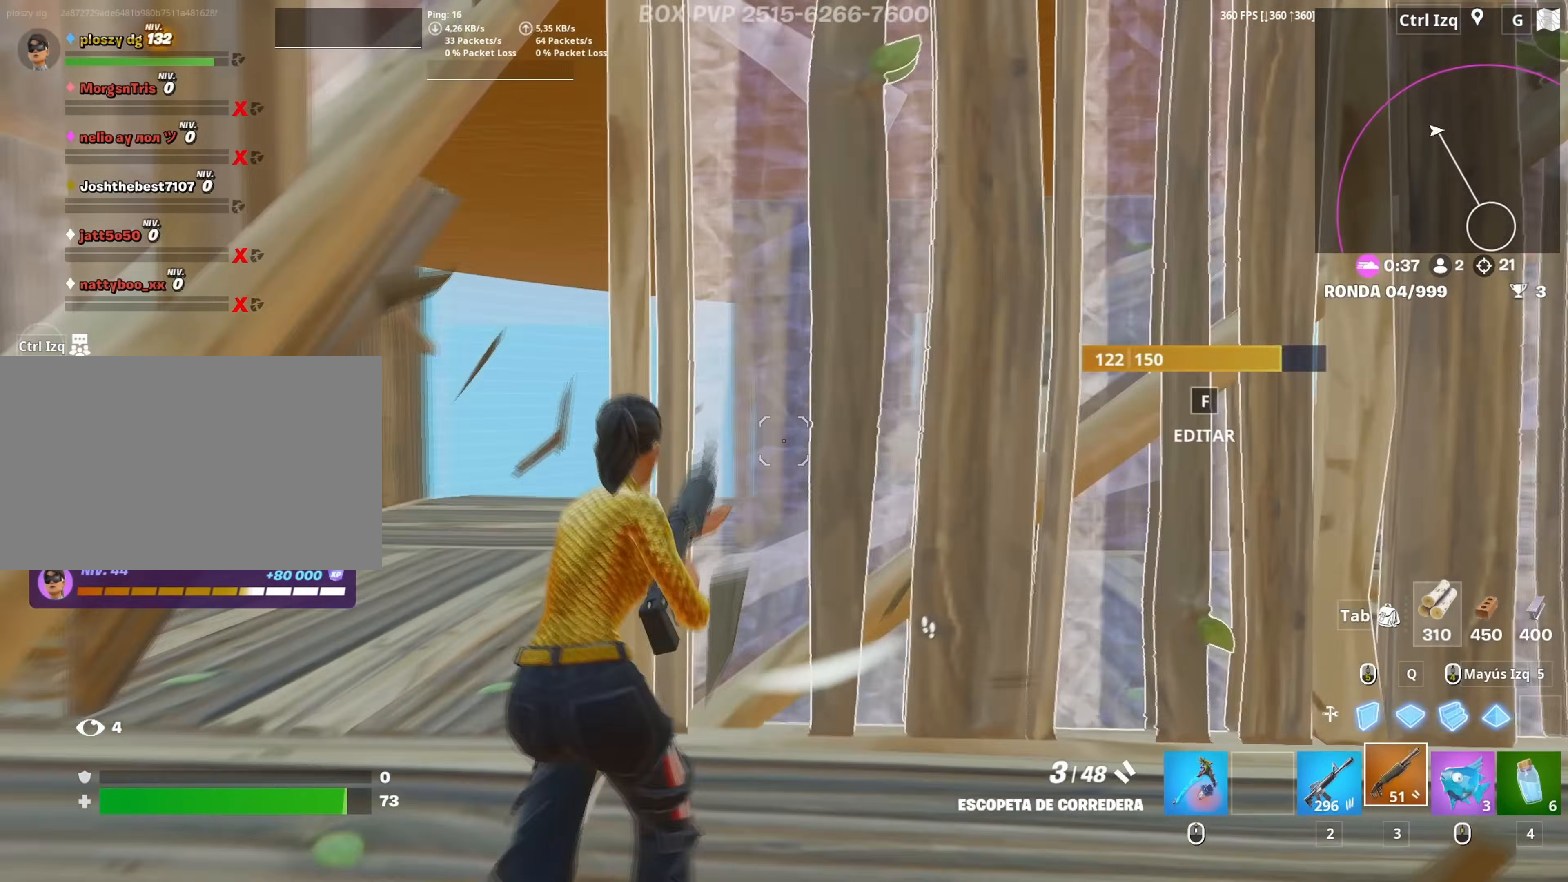
{"keys": ["a"], "mouse": ["left"], "mouse_move": "left", "events": [[117, "v", "down"], [167, "v", "up"], [350, "mouse_left", "down"], [450, "3", "down"], [500, "3", "up"], [500, "w", "up"]]}
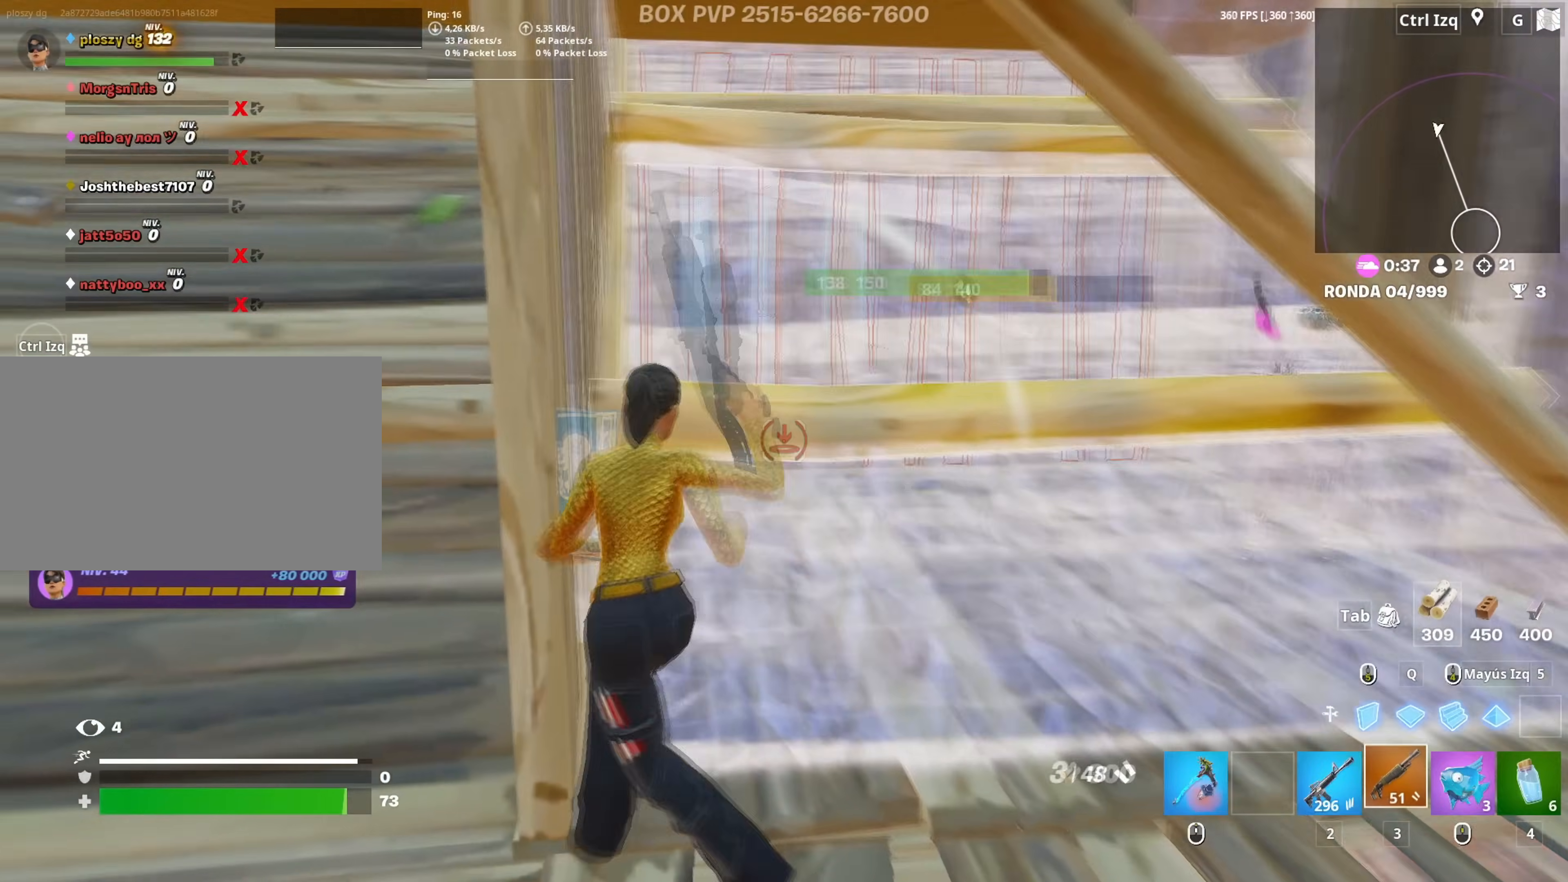
{"keys": ["a", "s"], "mouse": [], "mouse_move": "up", "events": [[50, "mouse_left", "up"], [133, "s", "down"], [233, "a", "up"], [417, "a", "down"]]}
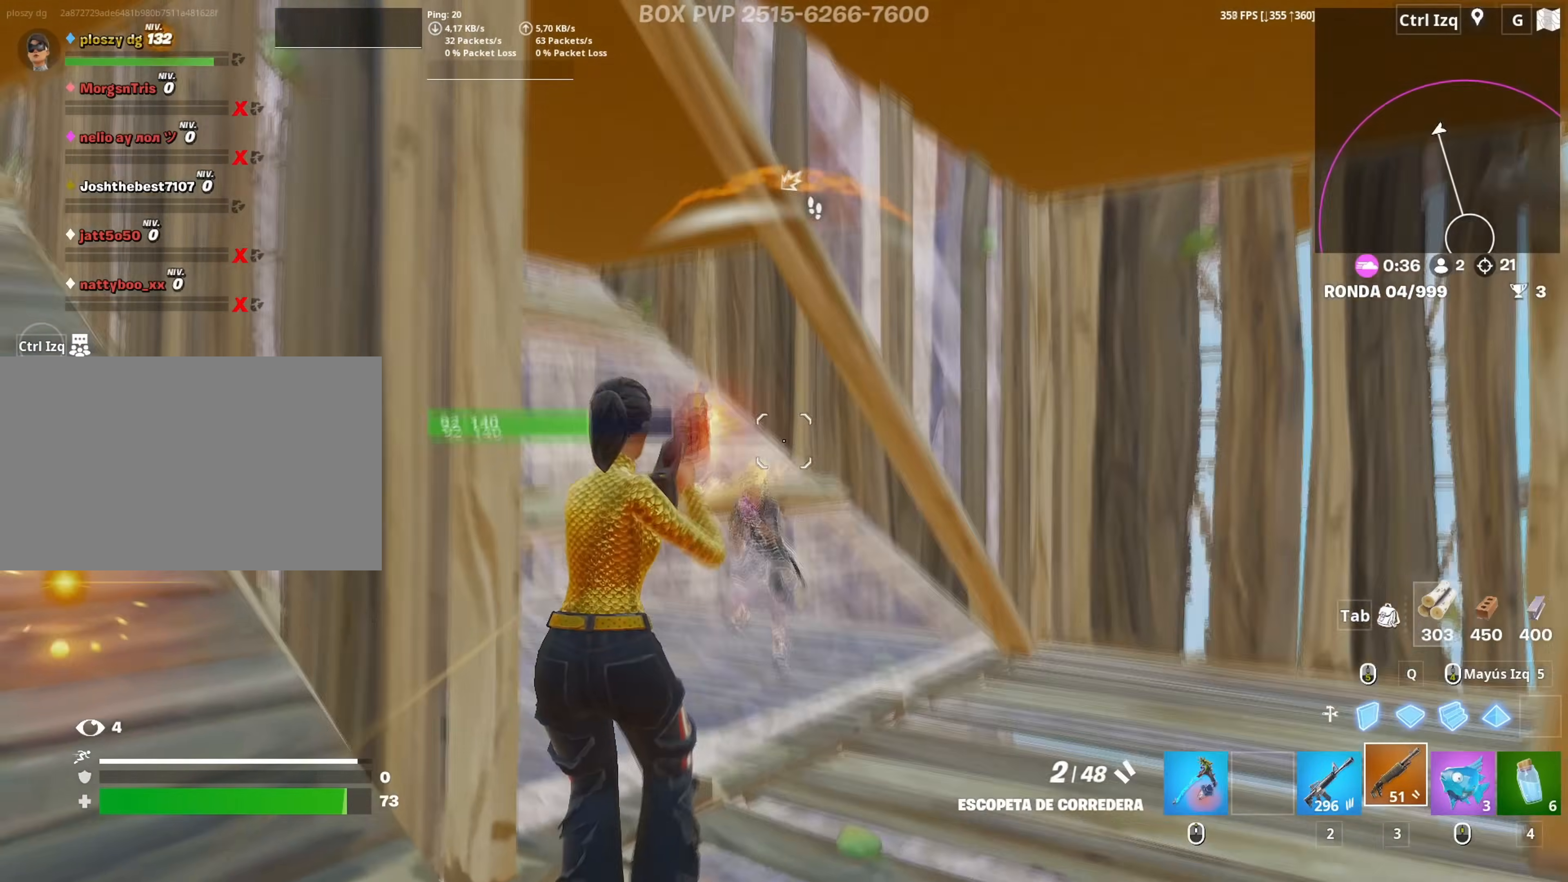
{"keys": ["a"], "mouse": ["left"], "mouse_move": "down", "events": [[17, "mouse_left", "down"], [100, "mouse_left", "up"], [200, "mouse_wheel", "down"], [283, "mouse_wheel", "up"], [383, "mouse_left", "down"], [483, "s", "up"]]}
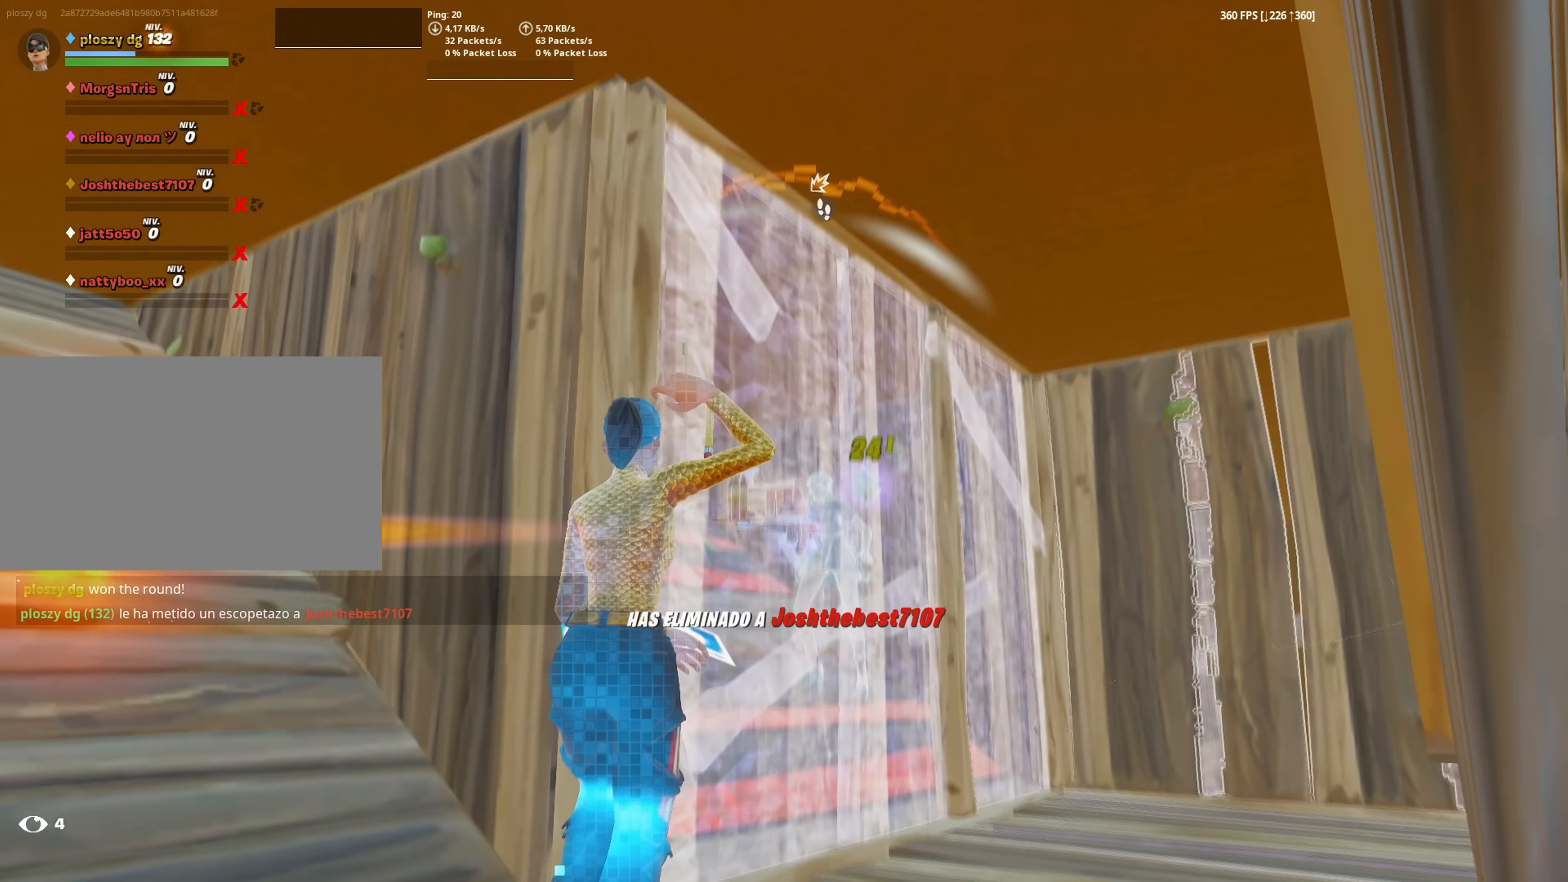
{"keys": ["a", "w"], "mouse": ["wheel"], "mouse_move": "down", "events": [[267, "w", "down"], [317, "mouse_left", "up"], [500, "mouse_wheel", "down"]]}
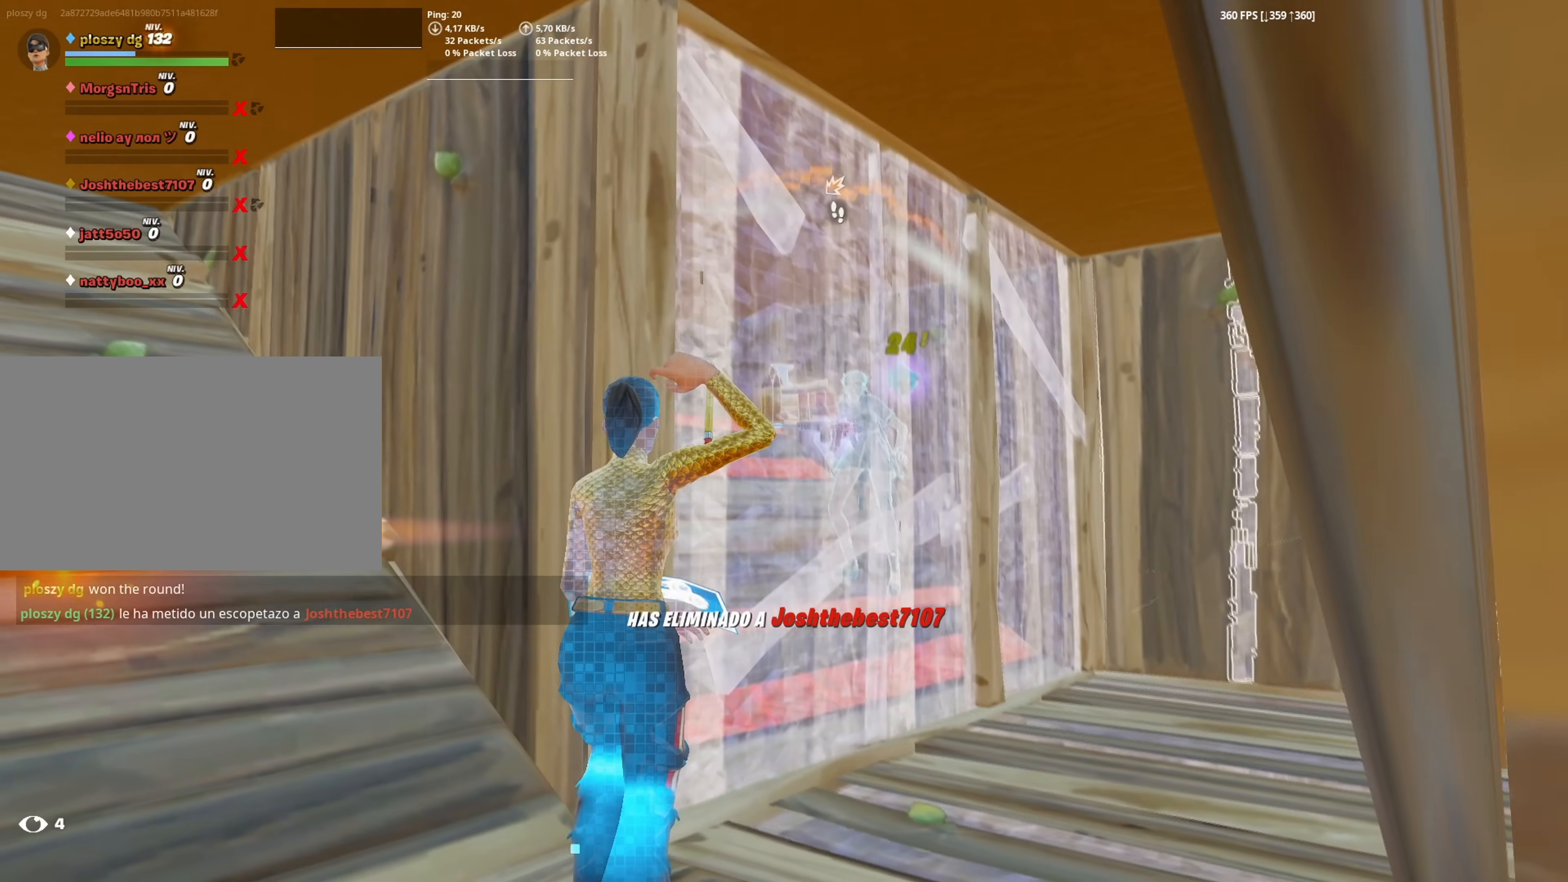
{"keys": ["w"], "mouse": ["left"], "mouse_move": "down-right", "events": [[133, "mouse_wheel", "up"], [333, "a", "up"], [367, "f", "down"], [367, "mouse_left", "down"], [417, "f", "up"]]}
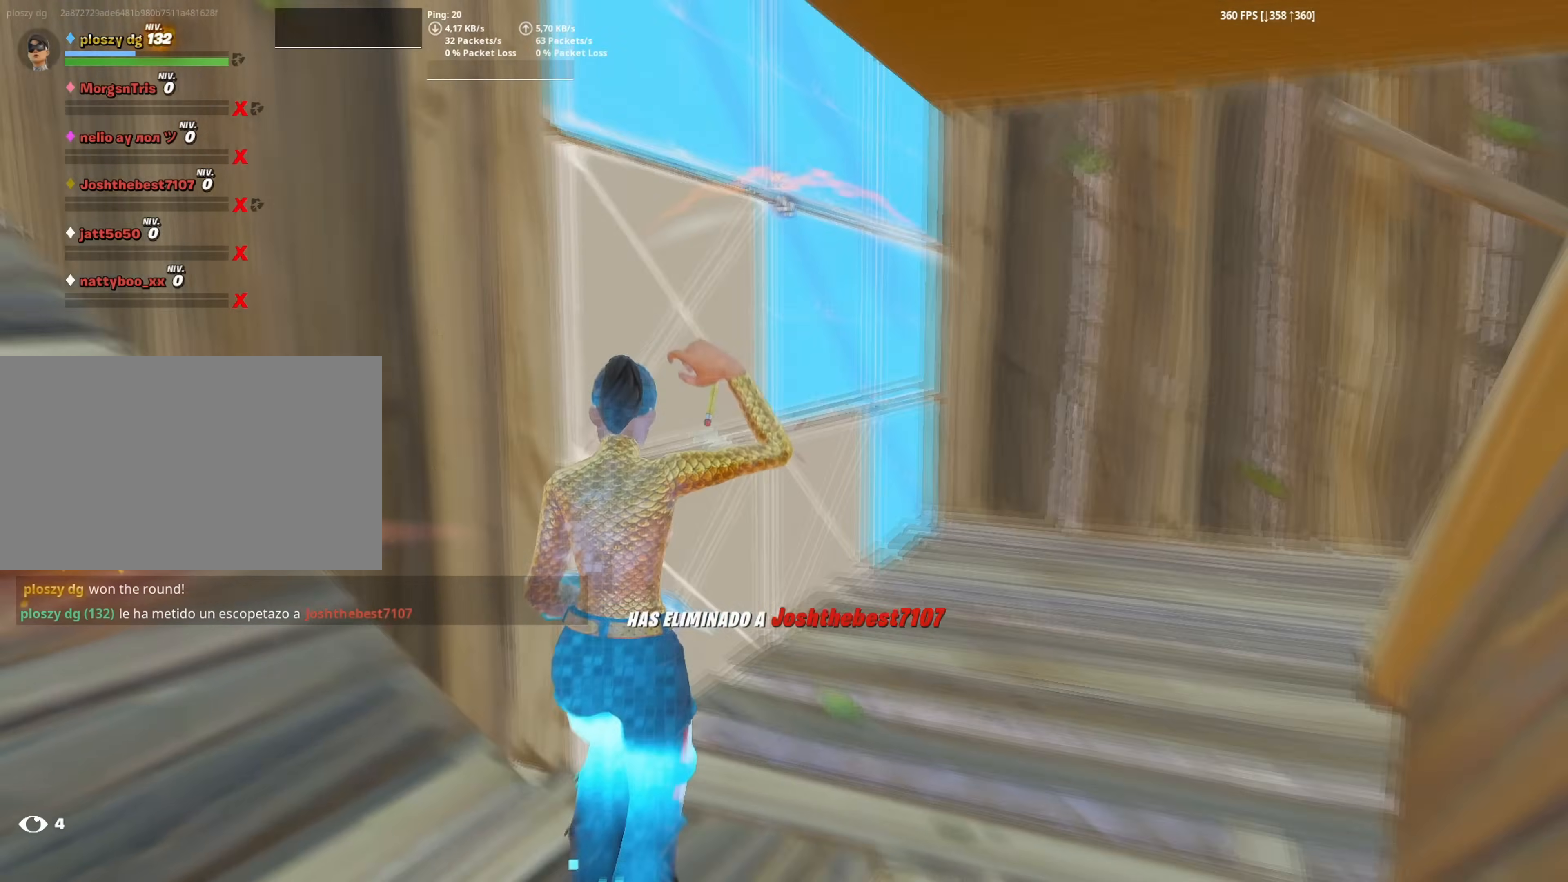
{"keys": ["w"], "mouse": [], "mouse_move": "left", "events": [[100, "f", "down"], [100, "mouse_left", "up"], [167, "f", "up"], [283, "f", "down"], [300, "mouse_left", "down"], [350, "f", "up"], [433, "f", "down"], [433, "mouse_left", "up"], [483, "f", "up"]]}
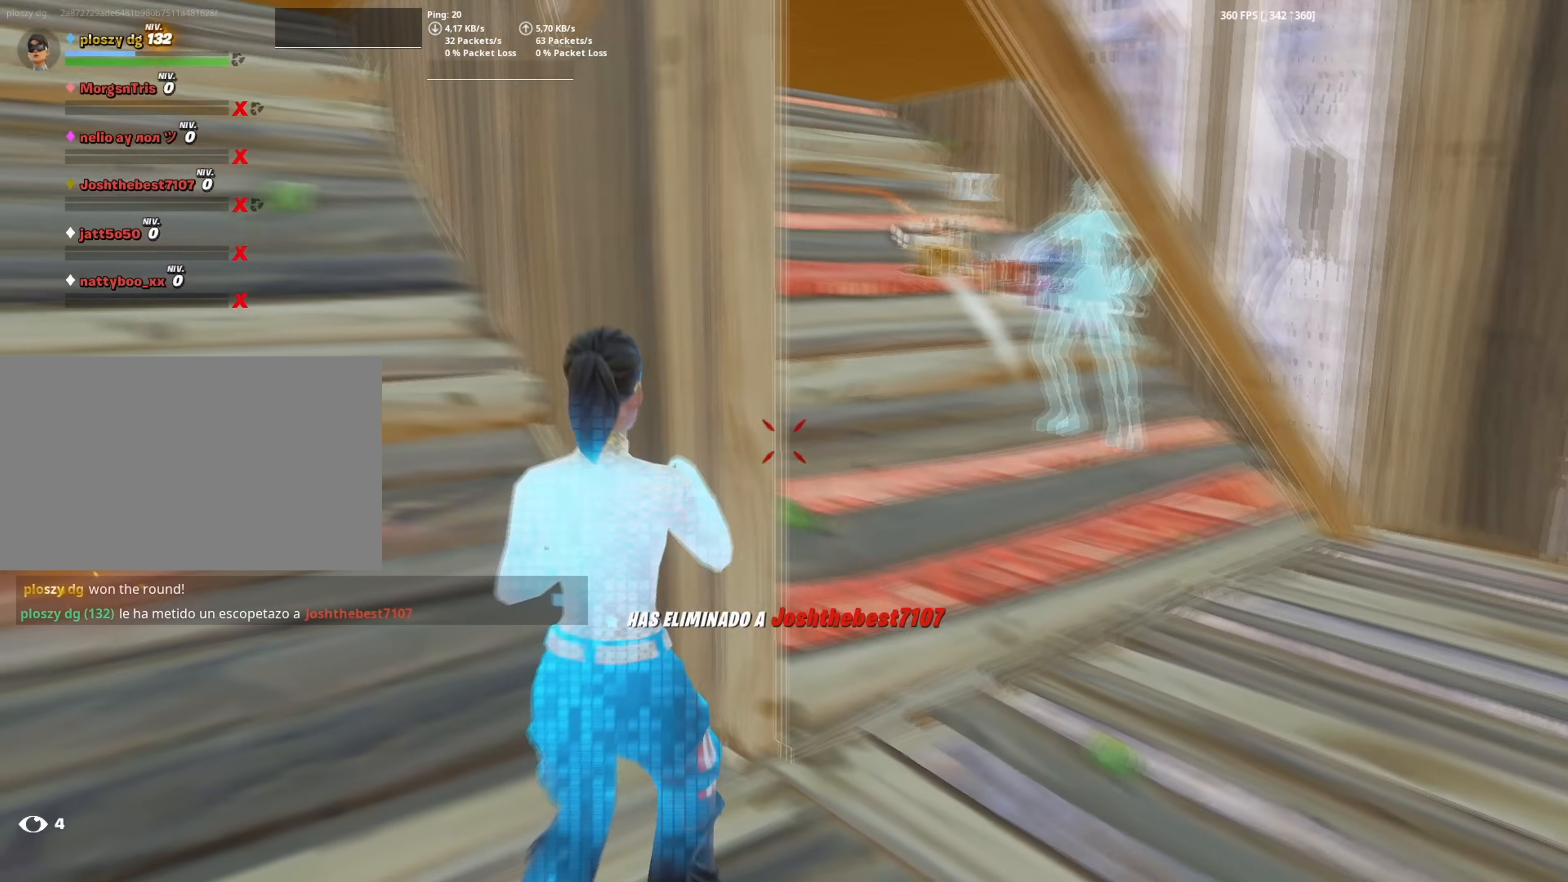
{"keys": ["w"], "mouse": [], "mouse_move": "up", "events": [[67, "a", "down"], [450, "a", "up"]]}
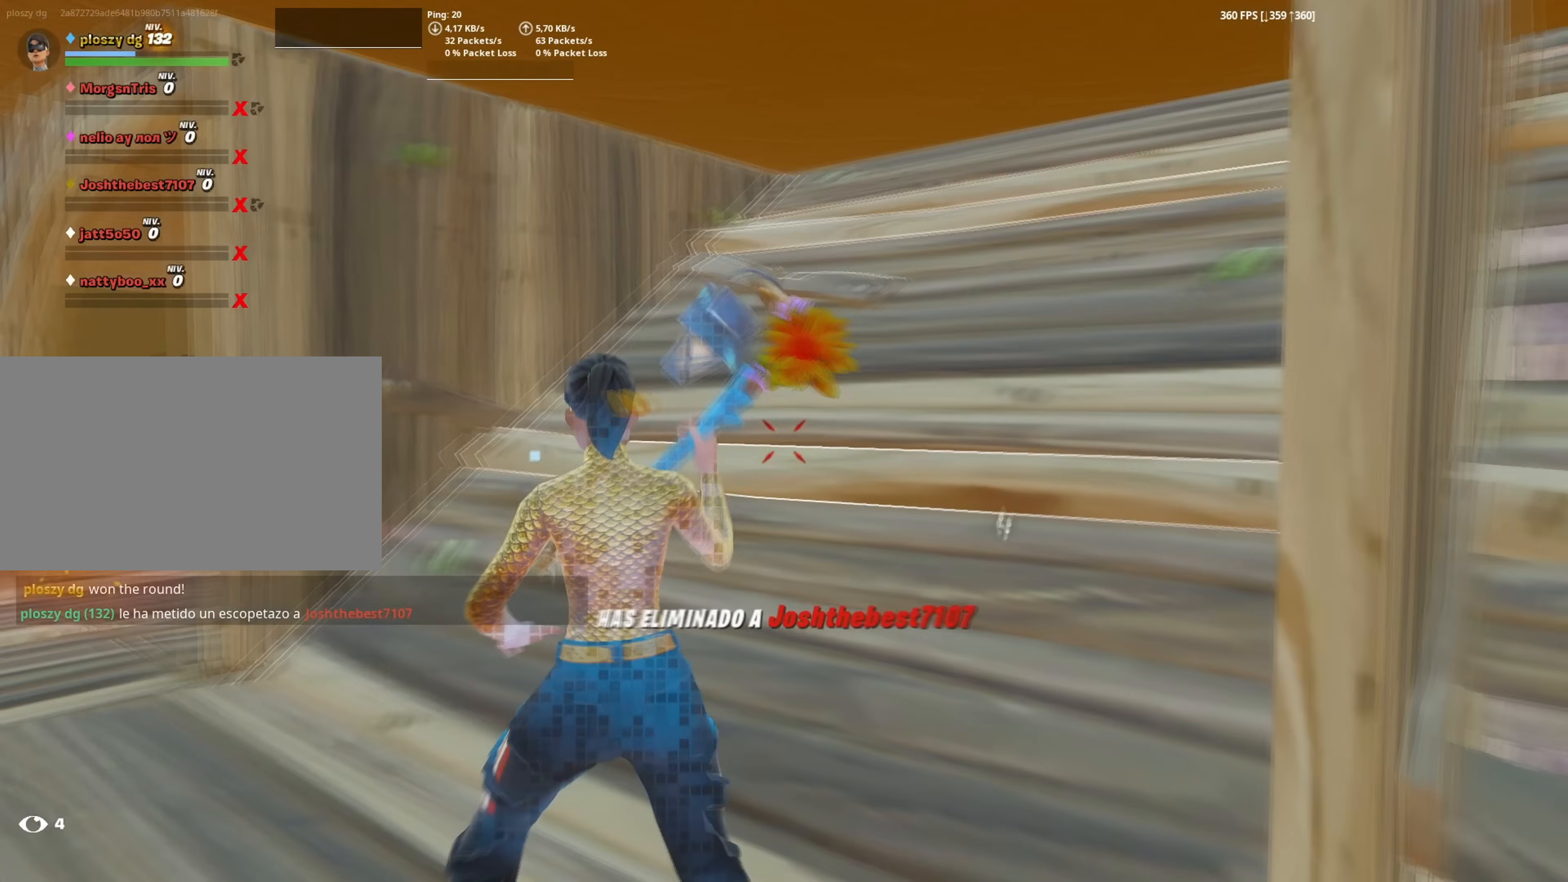
{"keys": ["w"], "mouse": [], "mouse_move": "up", "events": [[317, "mouse_left", "down"], [417, "3", "down"], [467, "3", "up"], [467, "mouse_left", "up"]]}
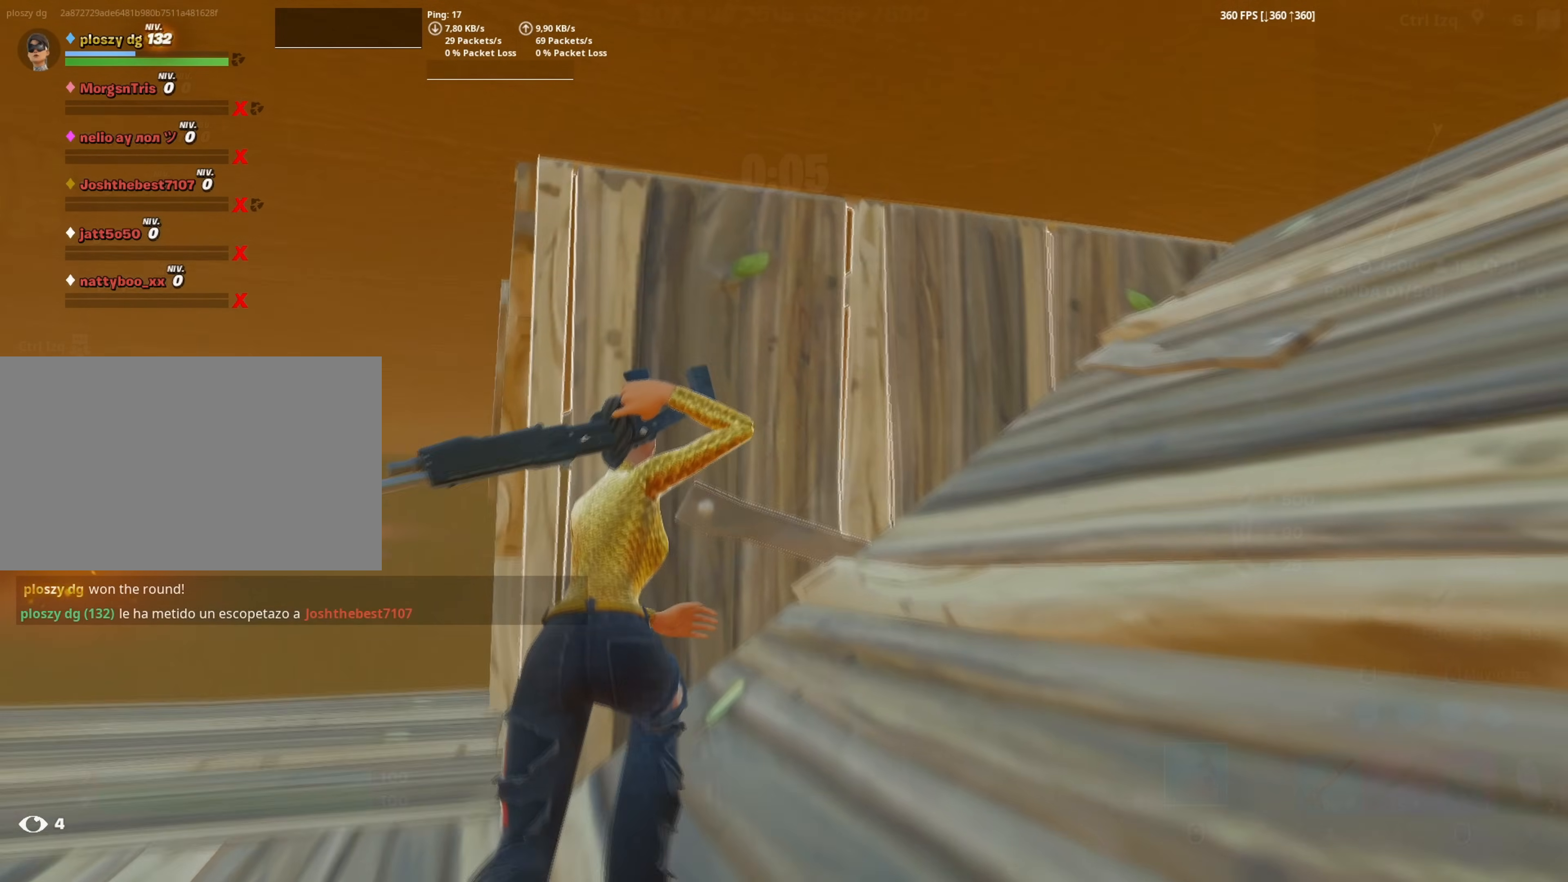
{"keys": [], "mouse": ["left"], "events": [[150, "f", "down"], [200, "f", "up"], [200, "mouse_left", "down"], [283, "f", "down"], [333, "f", "up"], [383, "shift", "down"], [467, "shift", "up"], [500, "w", "up"]]}
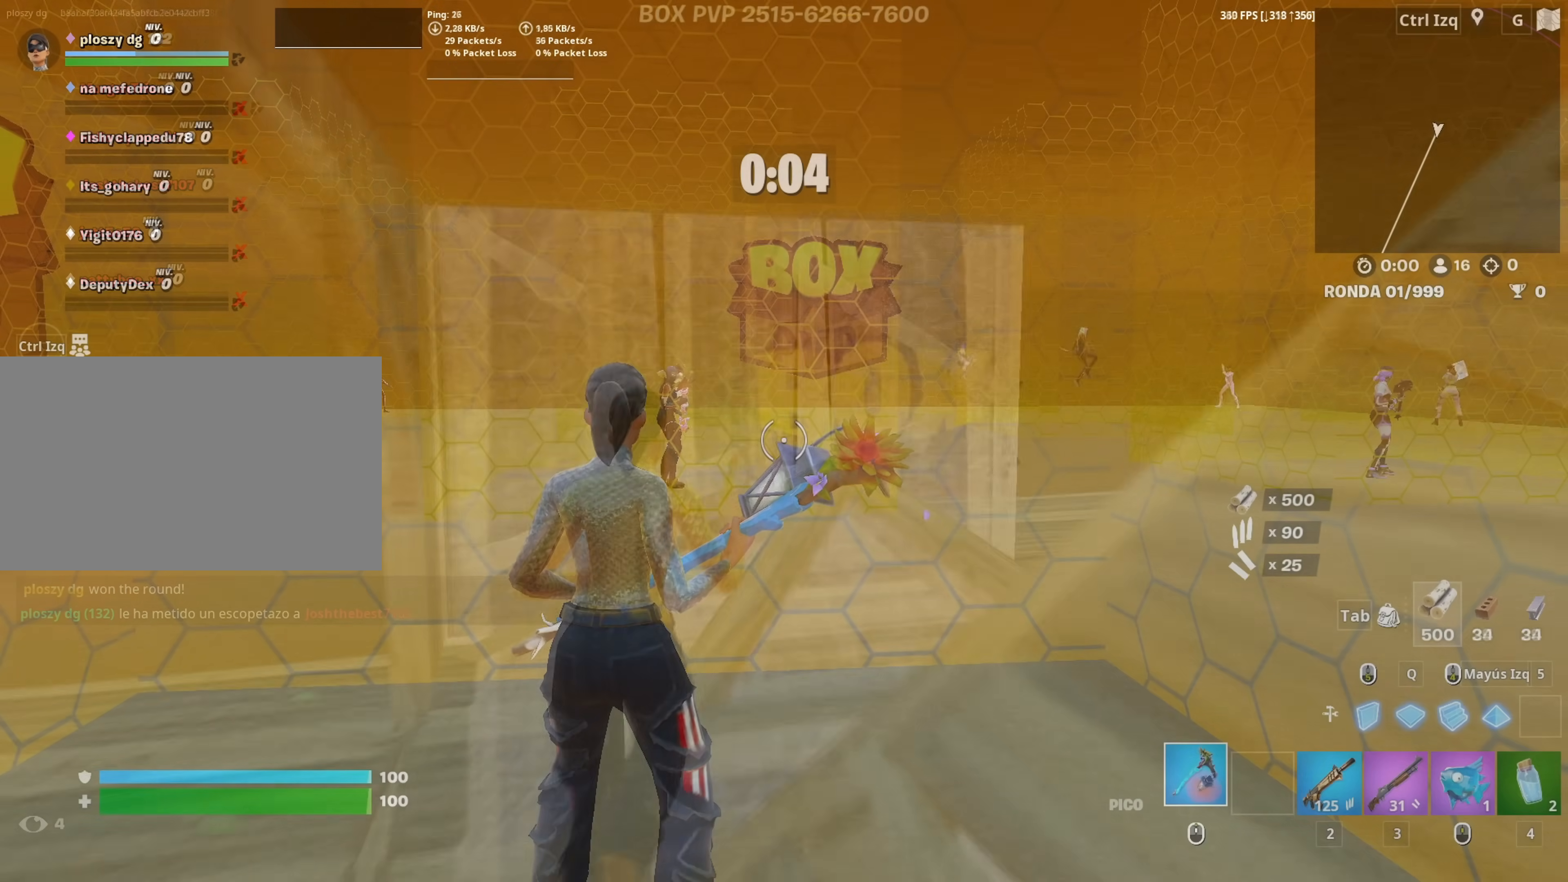
{"keys": [], "mouse": [], "mouse_move": "still", "events": [[17, "mouse_left", "up"]]}
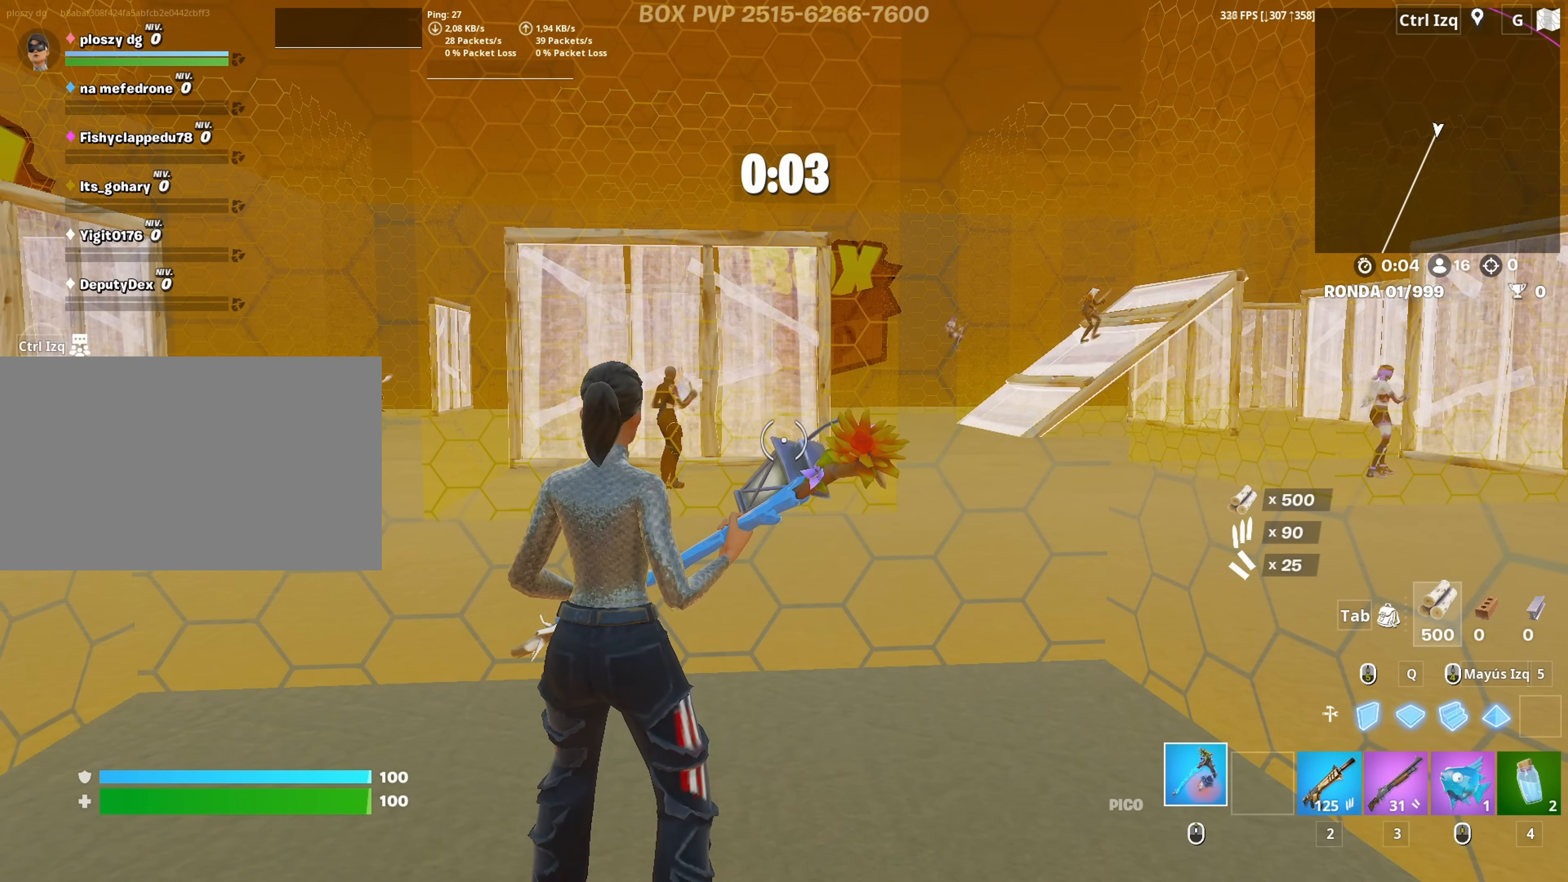
{"keys": [], "mouse": [], "mouse_move": "still", "events": []}
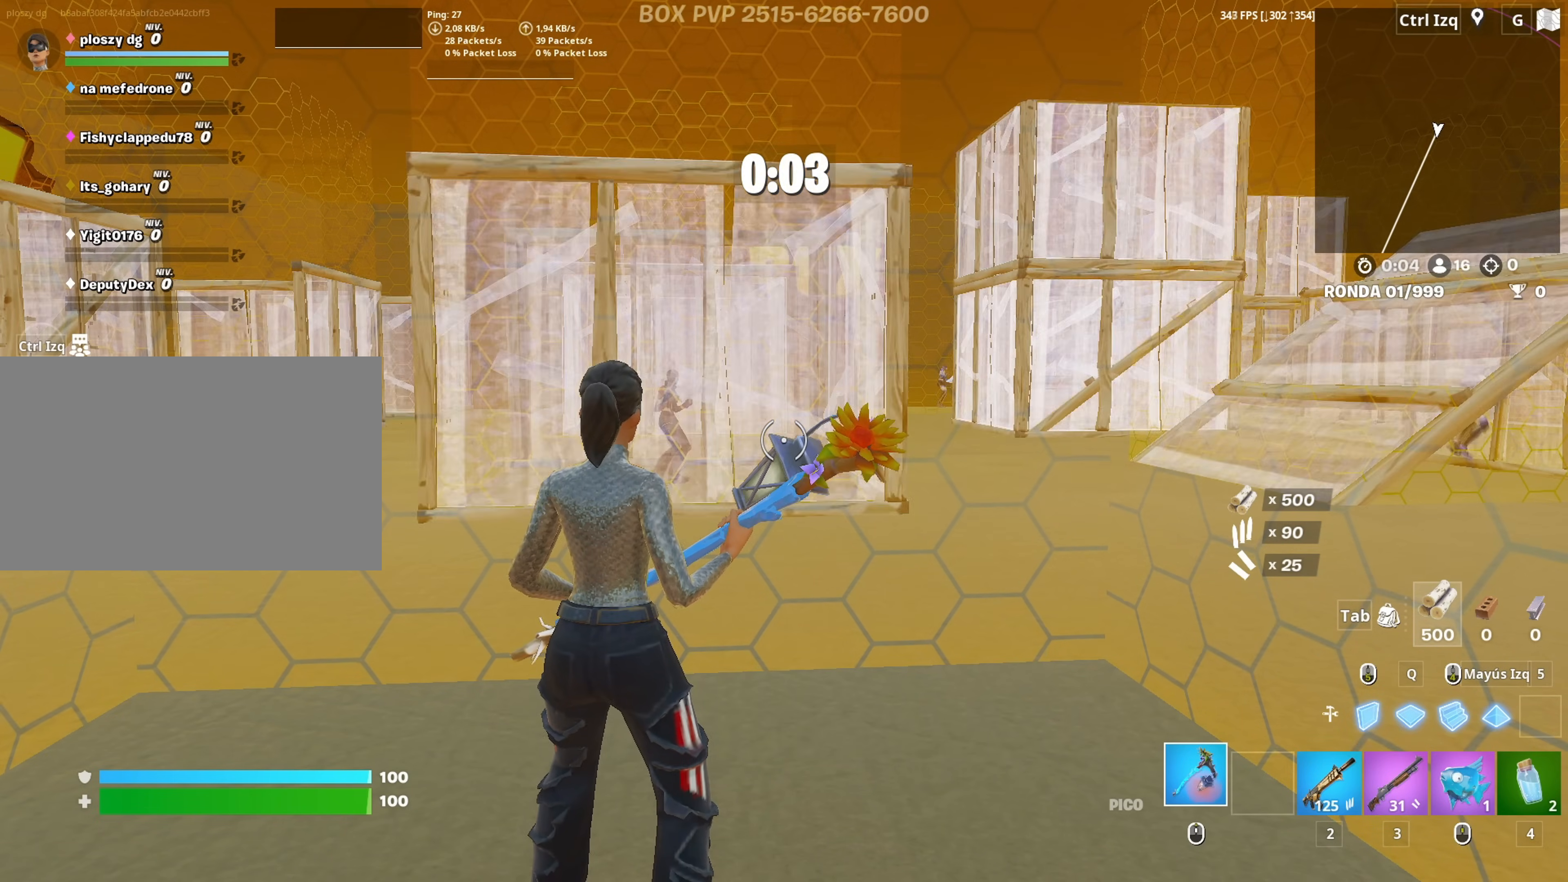
{"keys": ["3", "w"], "mouse": ["left"], "mouse_move": "down", "events": [[50, "space", "down"], [200, "space", "up"], [233, "w", "down"], [283, "mouse_left", "down"], [433, "3", "down"]]}
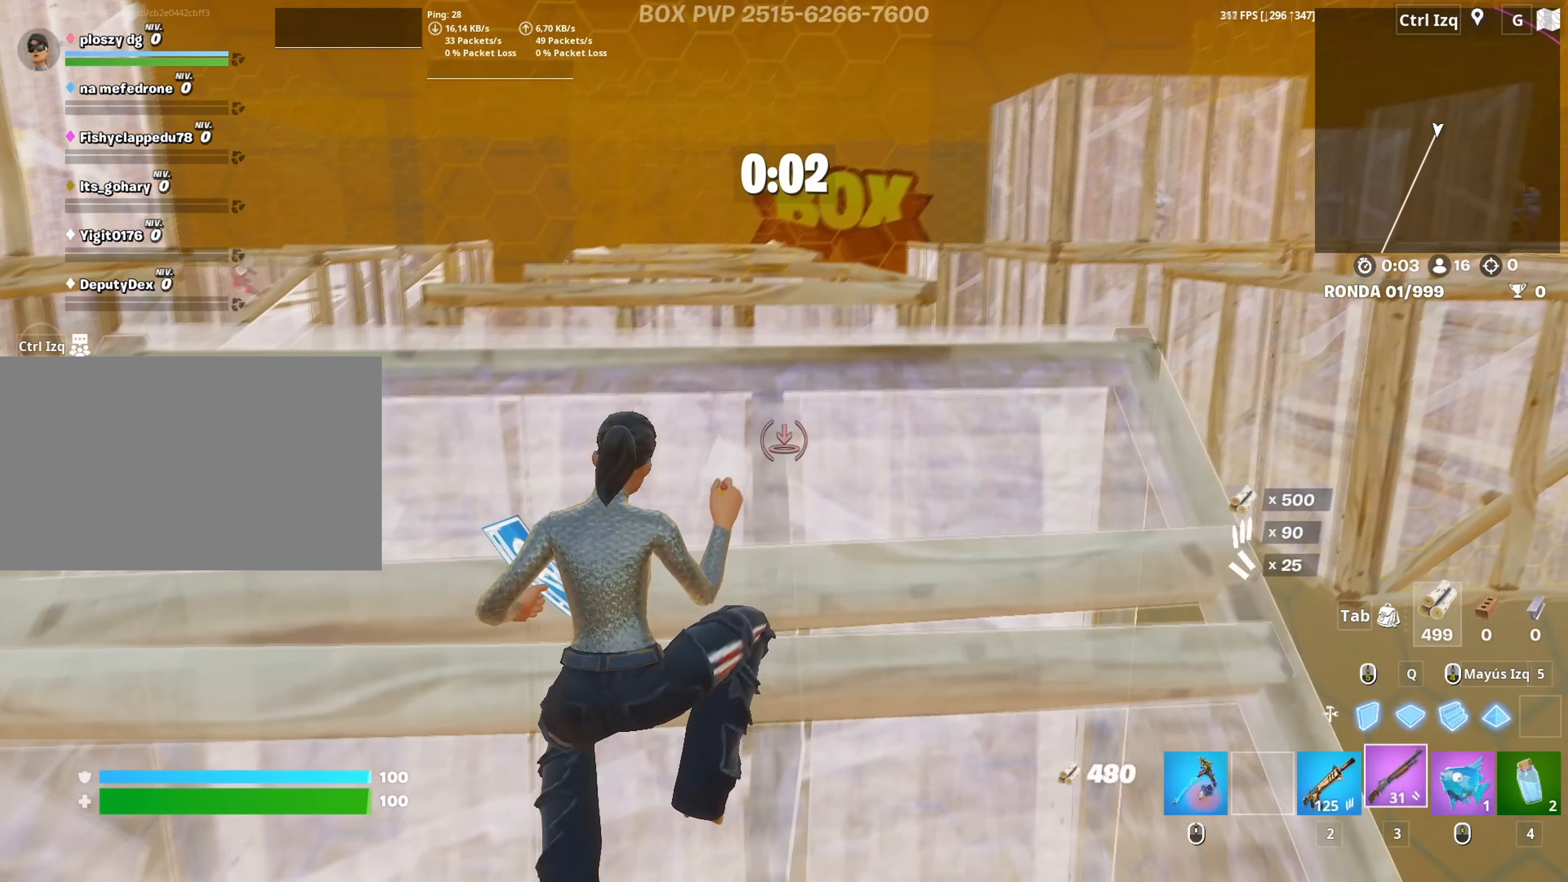
{"keys": [], "mouse": ["left"], "mouse_move": "left", "events": [[17, "w", "up"], [33, "3", "up"], [67, "mouse_left", "up"], [300, "mouse_left", "down"], [300, "space", "down"], [400, "space", "up"]]}
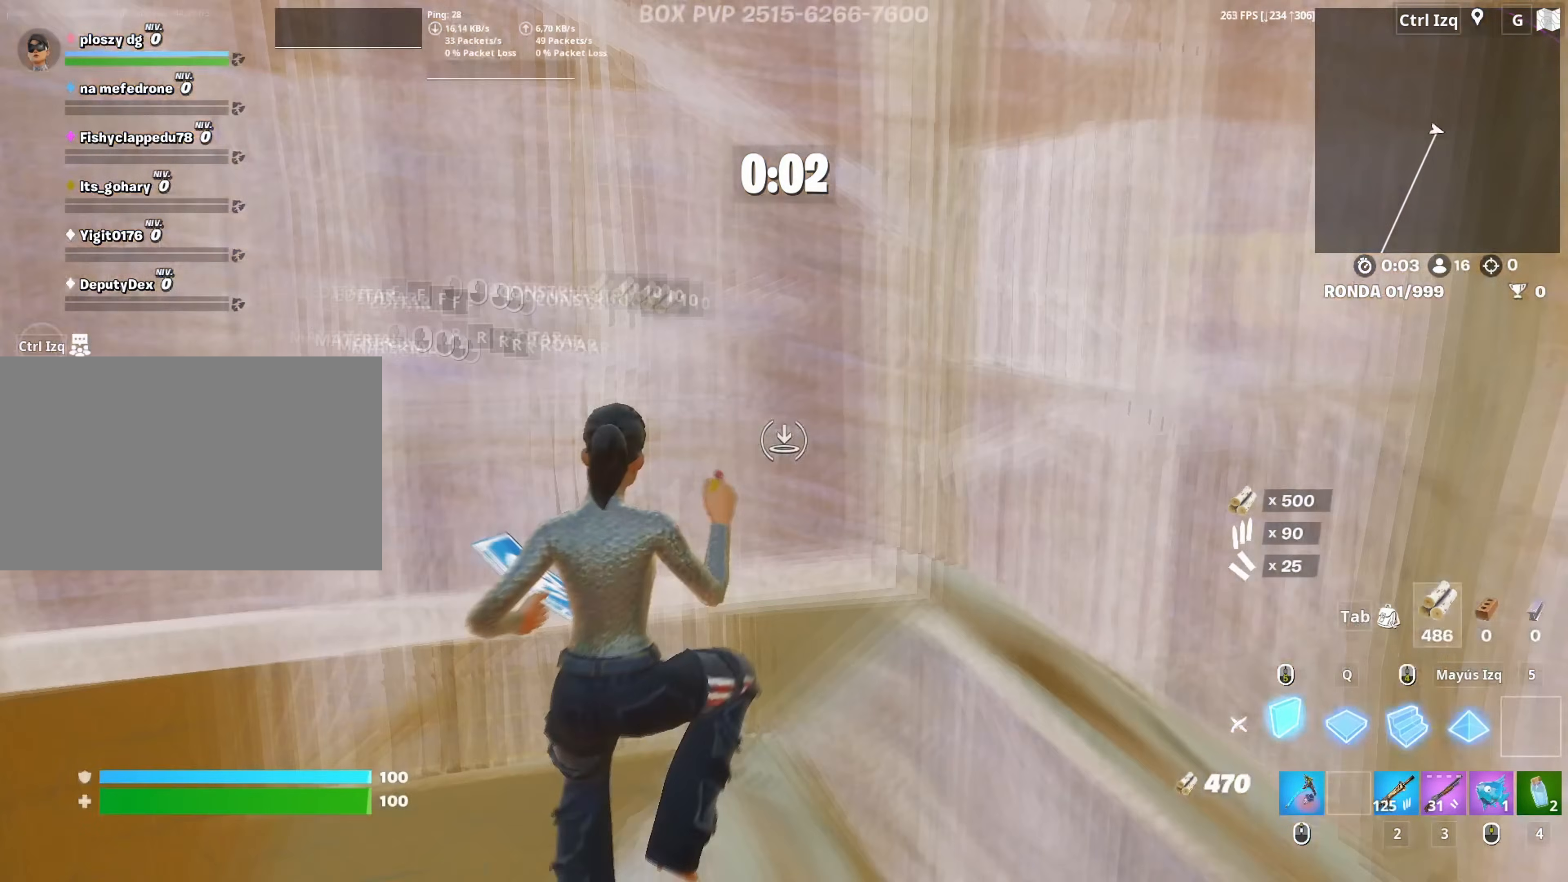
{"keys": [], "mouse": [], "events": [[33, "q", "down"], [33, "w", "down"], [133, "q", "up"], [183, "3", "down"], [233, "3", "up"], [233, "mouse_left", "up"], [233, "w", "up"], [367, "w", "down"], [417, "3", "down"], [417, "mouse_wheel", "down"], [467, "3", "up"], [467, "w", "up"], [500, "mouse_wheel", "up"]]}
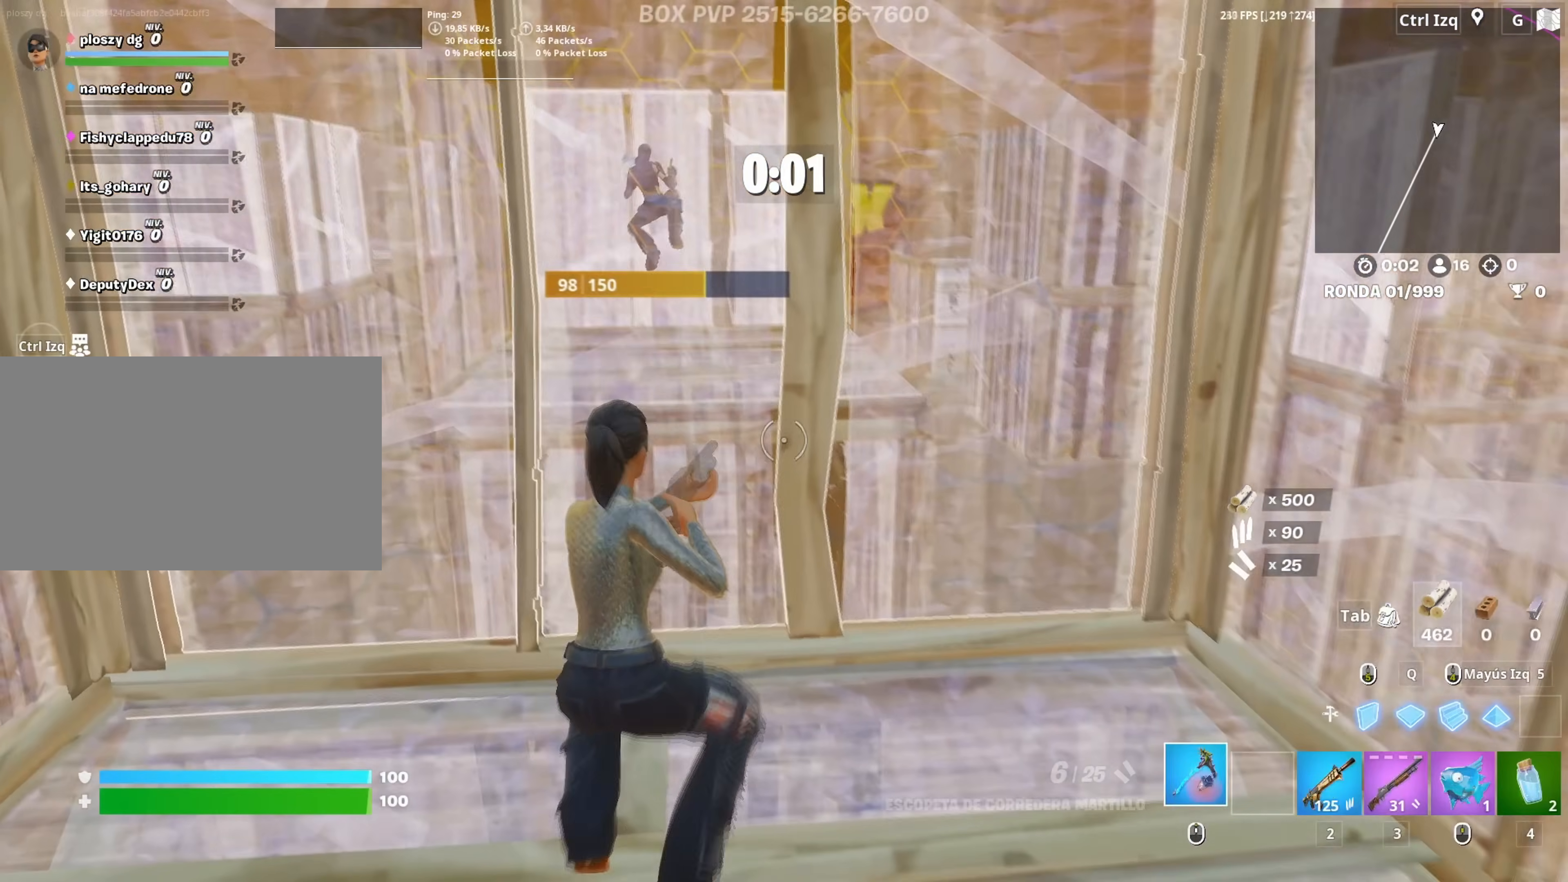
{"keys": [], "mouse": [], "mouse_move": "left", "events": [[50, "3", "down"], [50, "w", "down"], [100, "3", "up"], [100, "w", "up"], [150, "mouse_wheel", "down"], [183, "mouse_wheel", "up"]]}
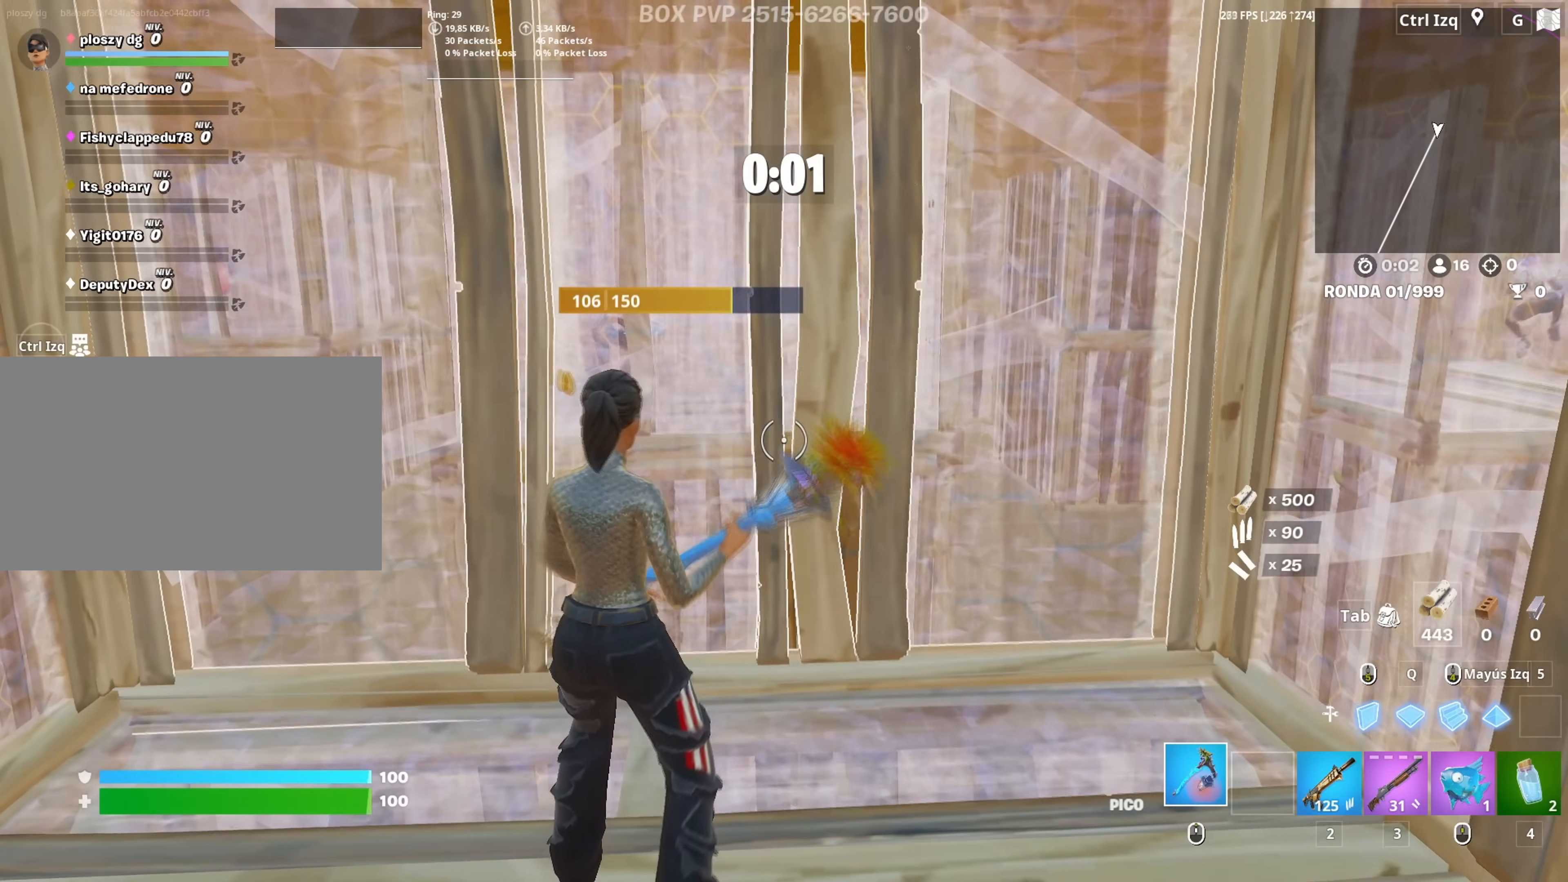
{"keys": [], "mouse": [], "mouse_move": "up", "events": []}
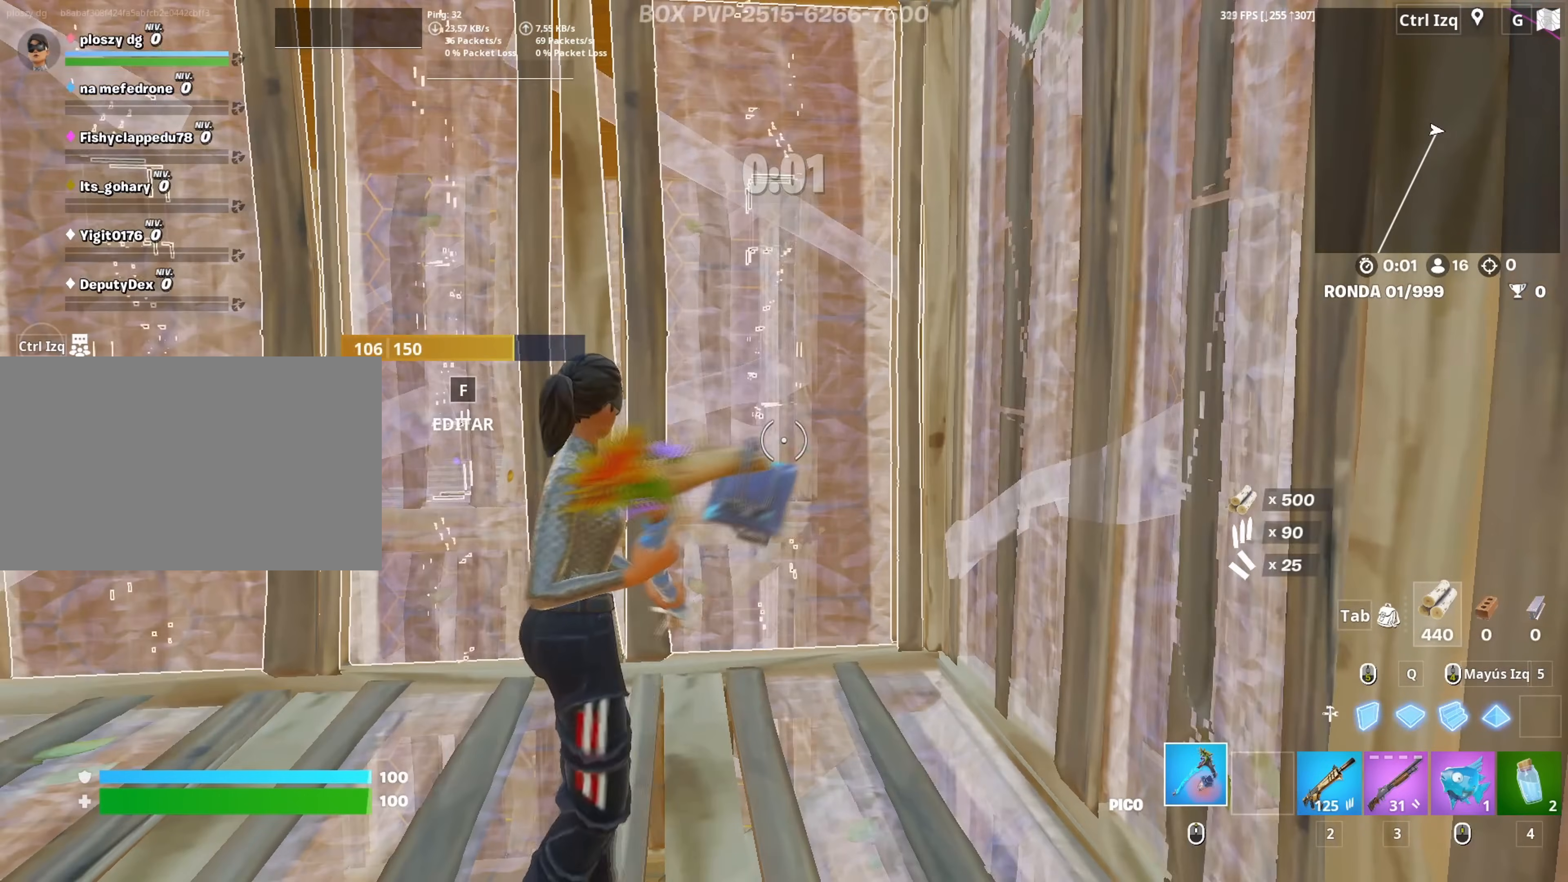
{"keys": ["a", "w"], "mouse": [], "mouse_move": "up", "events": [[267, "w", "down"], [317, "q", "down"], [367, "a", "down"], [500, "q", "up"]]}
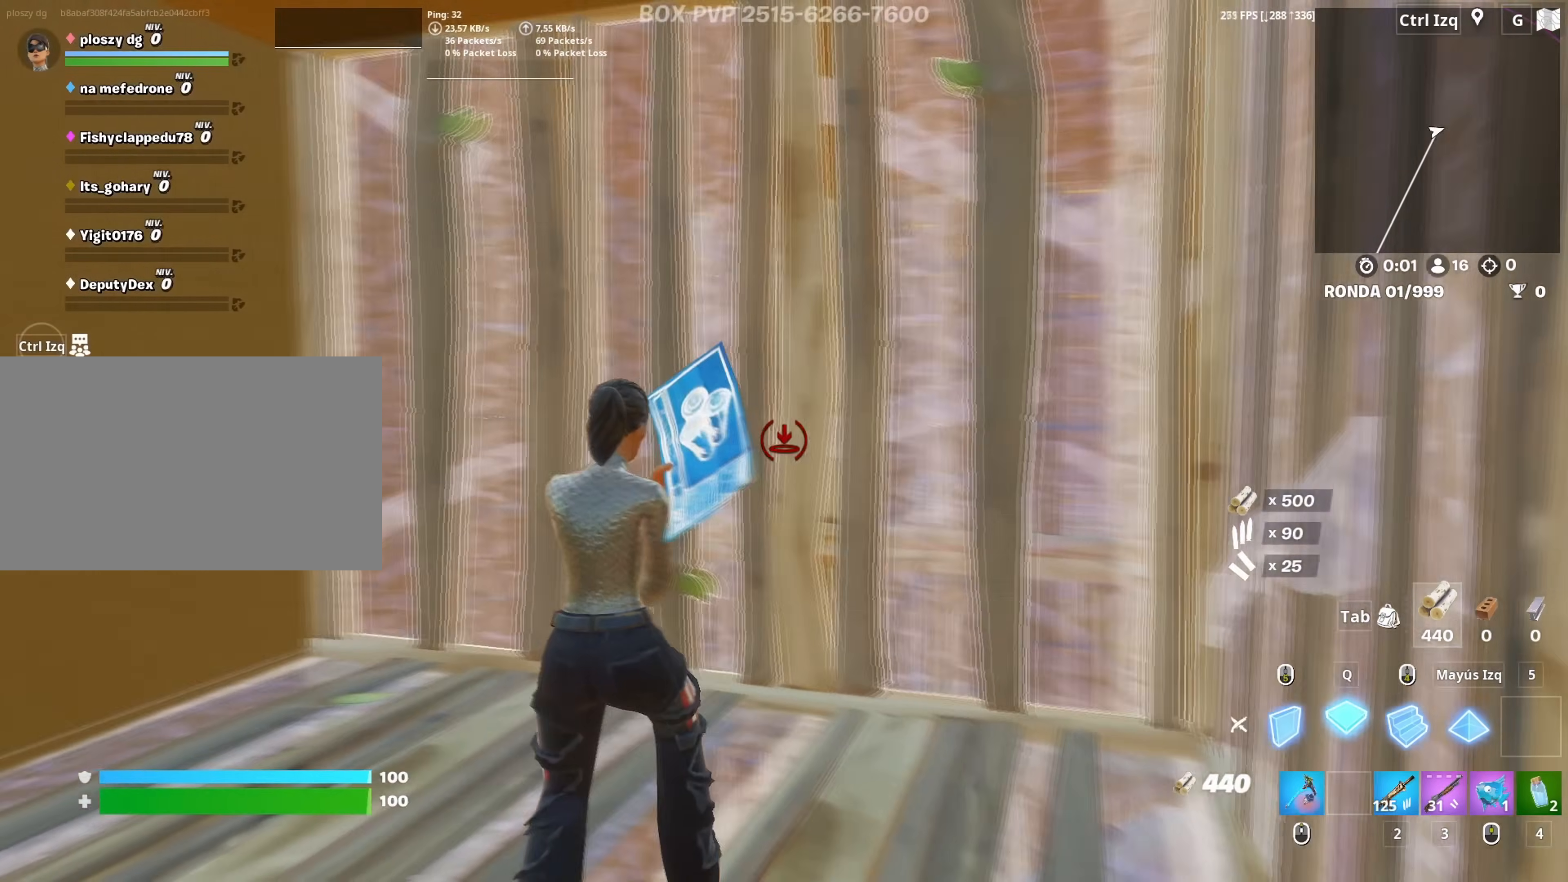
{"keys": ["a", "w"], "mouse": [], "mouse_move": "still", "events": [[50, "a", "up"], [150, "a", "down"], [250, "w", "up"], [383, "mouse_wheel", "down"], [433, "w", "down"], [450, "mouse_wheel", "up"]]}
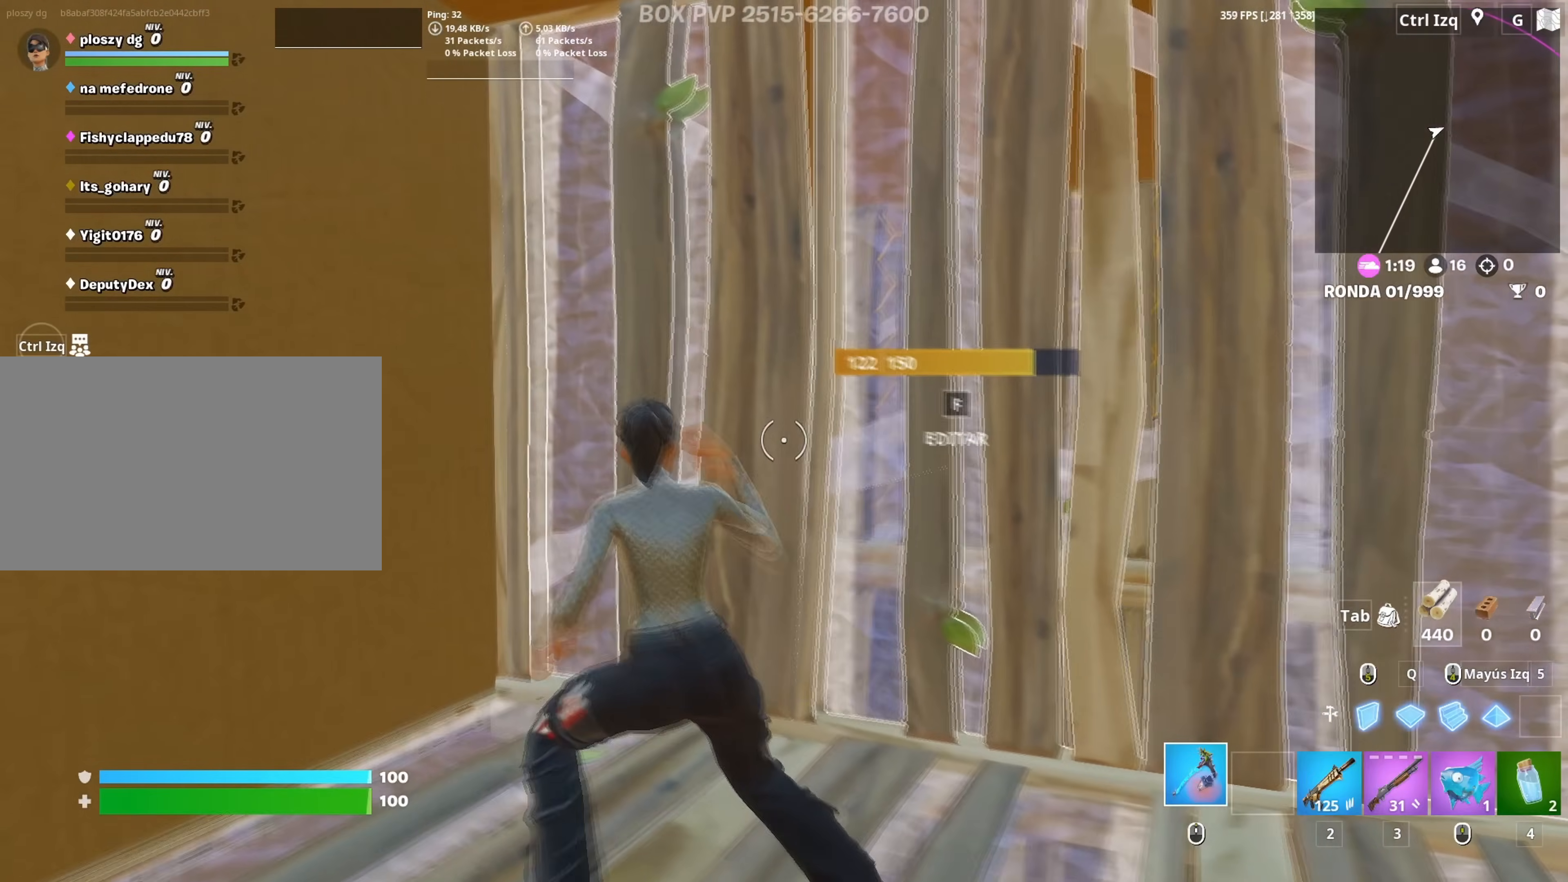
{"keys": ["d", "w"], "mouse": ["left"], "mouse_move": "still", "events": [[67, "a", "up"], [67, "f", "down"], [117, "f", "up"], [117, "mouse_left", "down"], [250, "f", "down"], [300, "mouse_left", "up"], [317, "f", "up"], [350, "q", "down"], [400, "mouse_left", "down"], [433, "d", "down"], [450, "q", "up"]]}
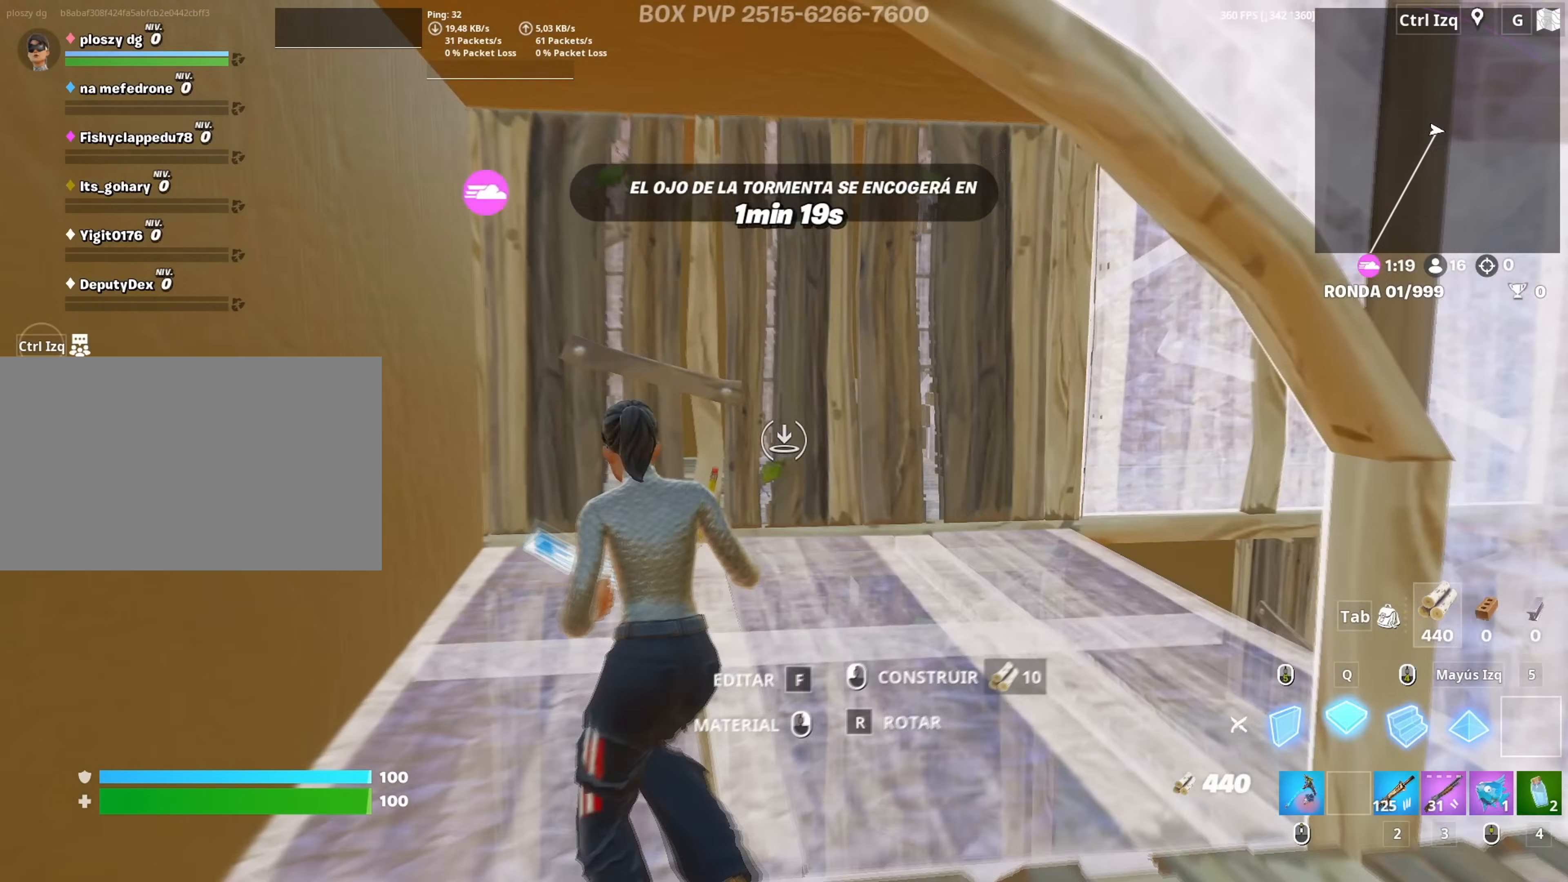
{"keys": ["a", "w"], "mouse": [], "events": [[50, "d", "up"], [50, "w", "up"], [367, "3", "down"], [367, "w", "down"], [417, "3", "up"], [450, "a", "down"], [467, "mouse_left", "up"]]}
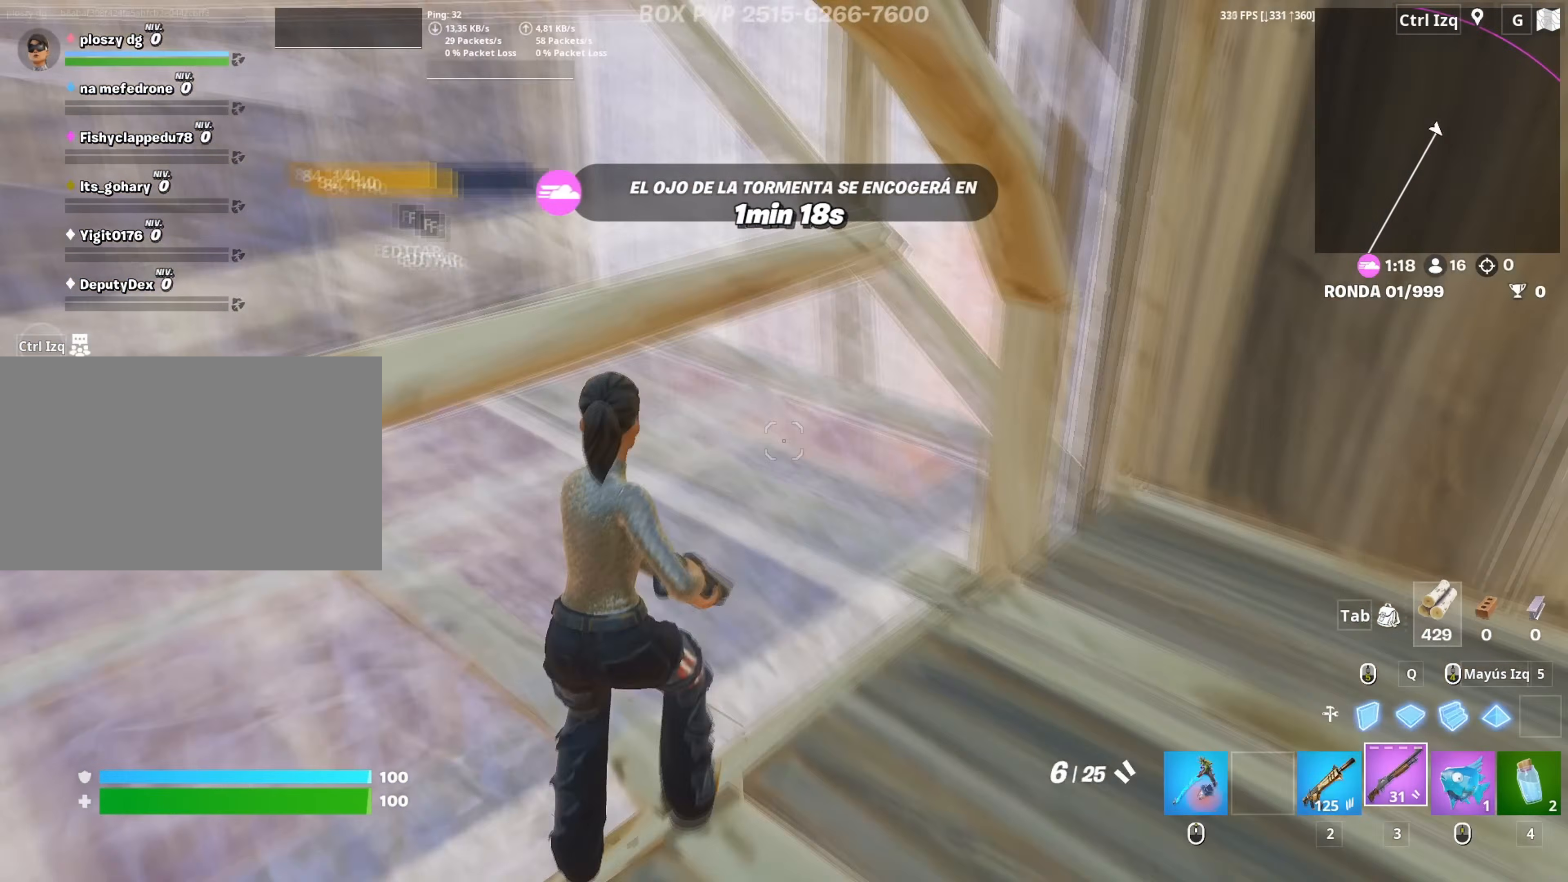
{"keys": ["w"], "mouse": [], "mouse_move": "up-left", "events": [[50, "f", "down"], [100, "mouse_left", "down"], [150, "f", "up"], [233, "f", "down"], [250, "a", "up"], [250, "mouse_left", "up"], [283, "f", "up"], [383, "mouse_wheel", "down"], [467, "mouse_wheel", "up"]]}
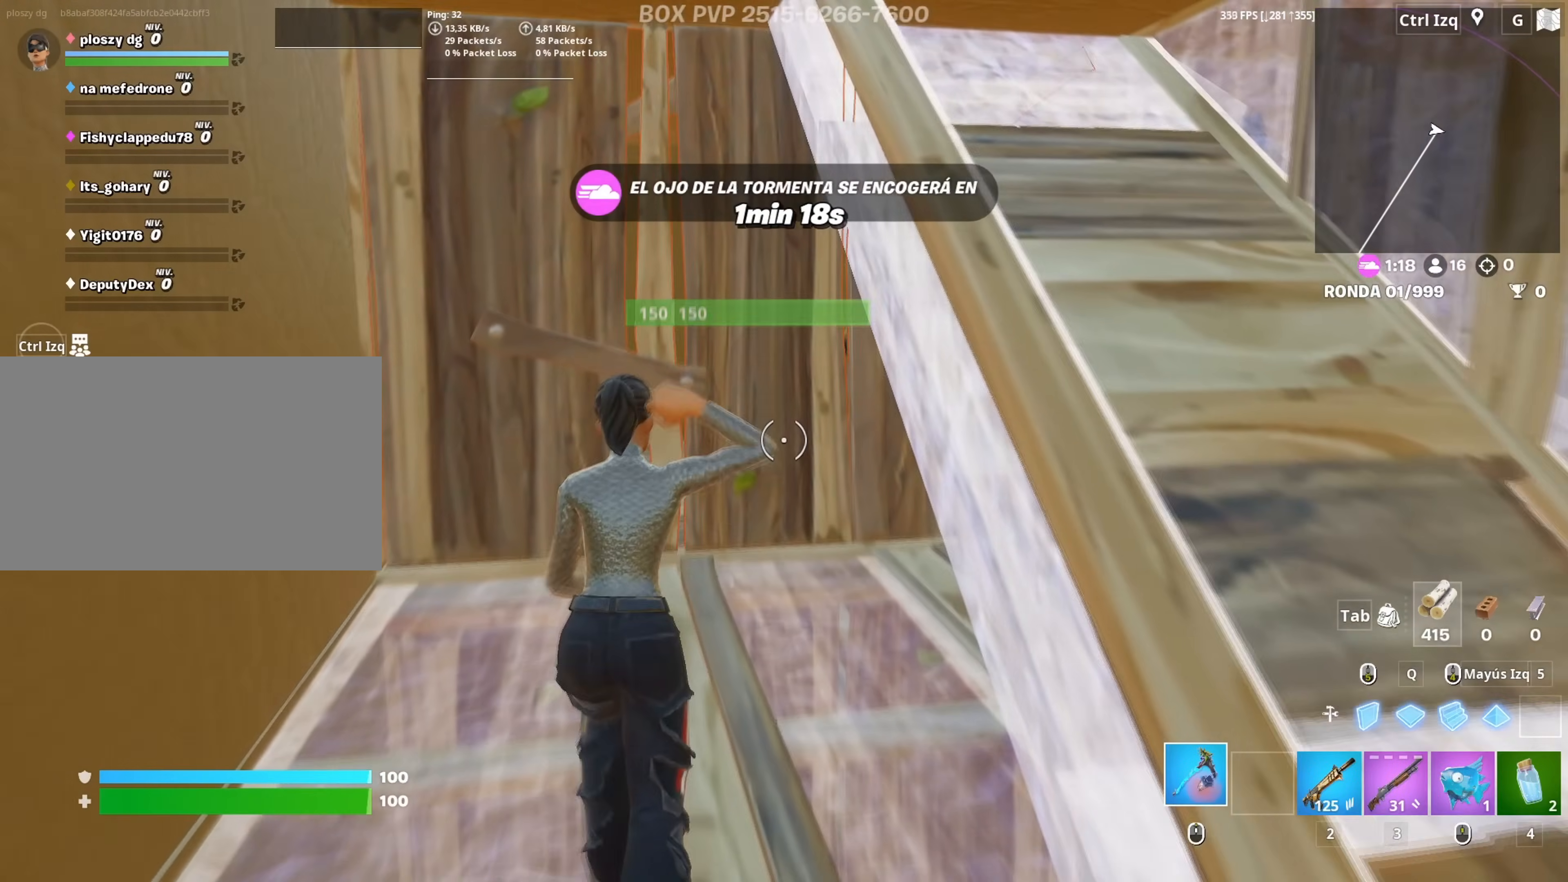
{"keys": ["d"], "mouse": ["left"], "mouse_move": "right", "events": [[167, "mouse_left", "down"], [250, "a", "down"], [300, "w", "up"], [433, "d", "down"], [500, "a", "up"]]}
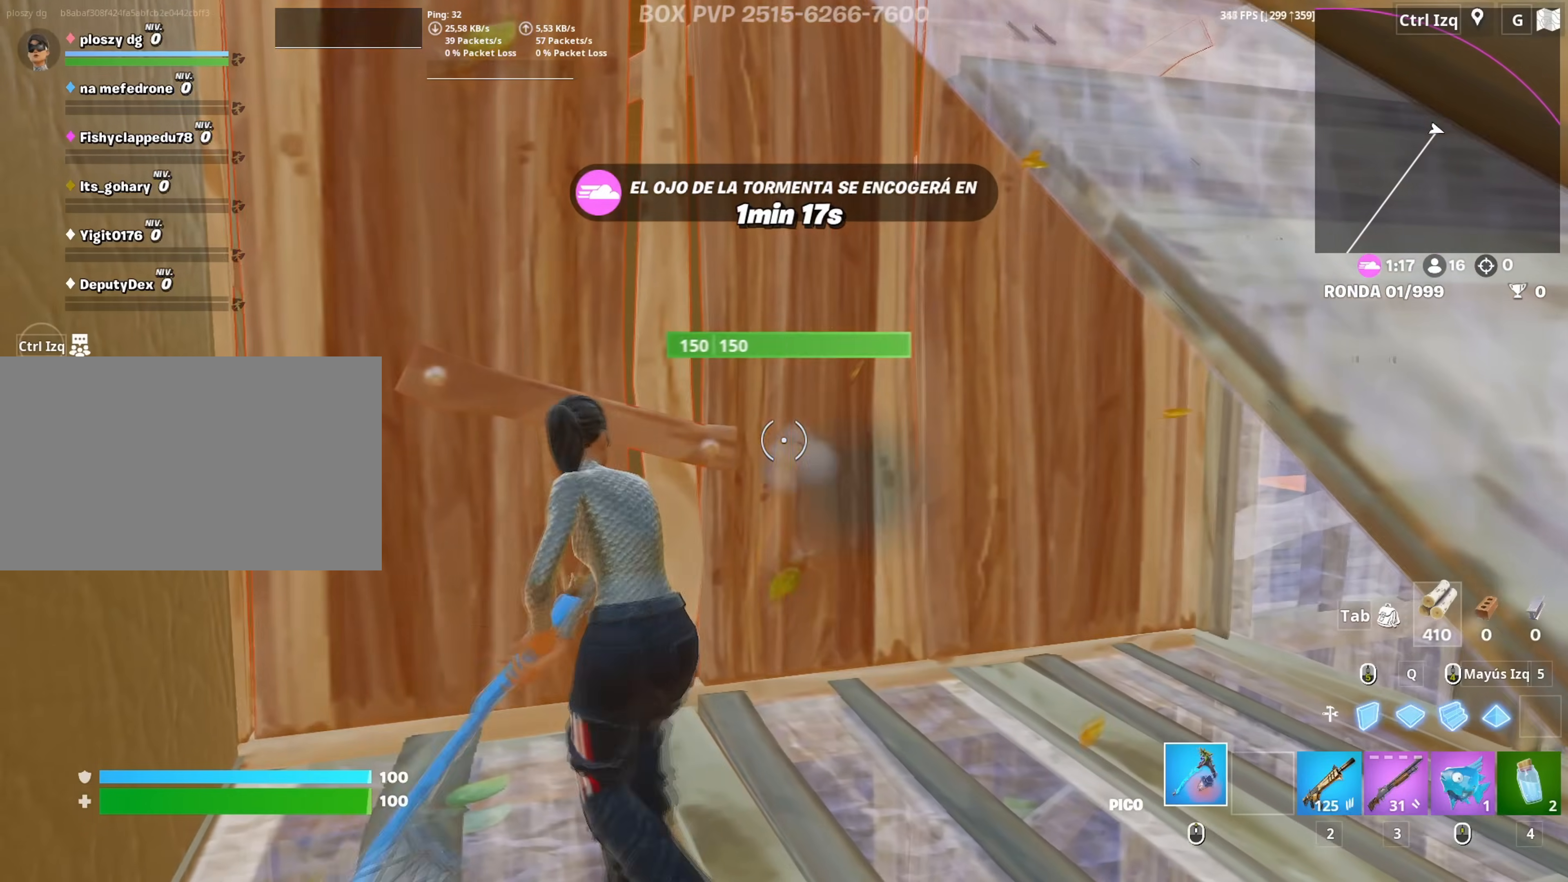
{"keys": ["a"], "mouse": ["left"], "mouse_move": "still", "events": [[83, "a", "down"], [83, "d", "up"], [83, "s", "down"], [133, "a", "up"], [167, "d", "down"], [233, "s", "up"], [317, "s", "down"], [417, "a", "down"], [417, "d", "up"], [467, "s", "up"]]}
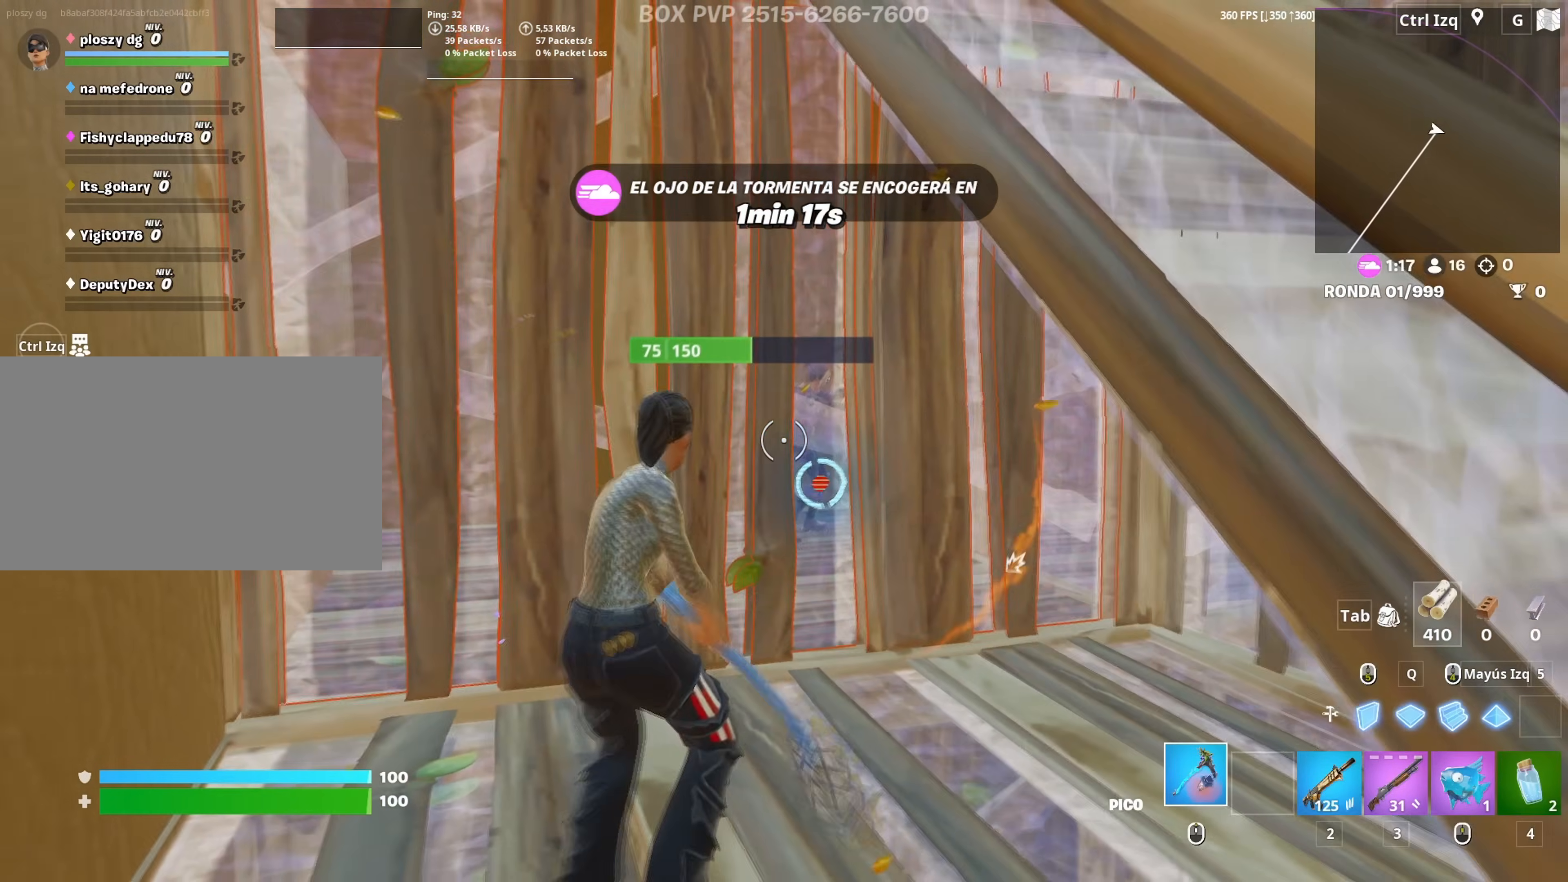
{"keys": ["shift", "w"], "mouse": ["left"], "mouse_move": "up", "events": [[50, "w", "down"], [100, "3", "down"], [100, "a", "up"], [150, "3", "up"], [183, "mouse_left", "up"], [283, "f", "down"], [283, "mouse_left", "down"], [333, "f", "up"], [333, "w", "up"], [383, "w", "down"], [417, "f", "down"], [417, "shift", "down"], [483, "f", "up"]]}
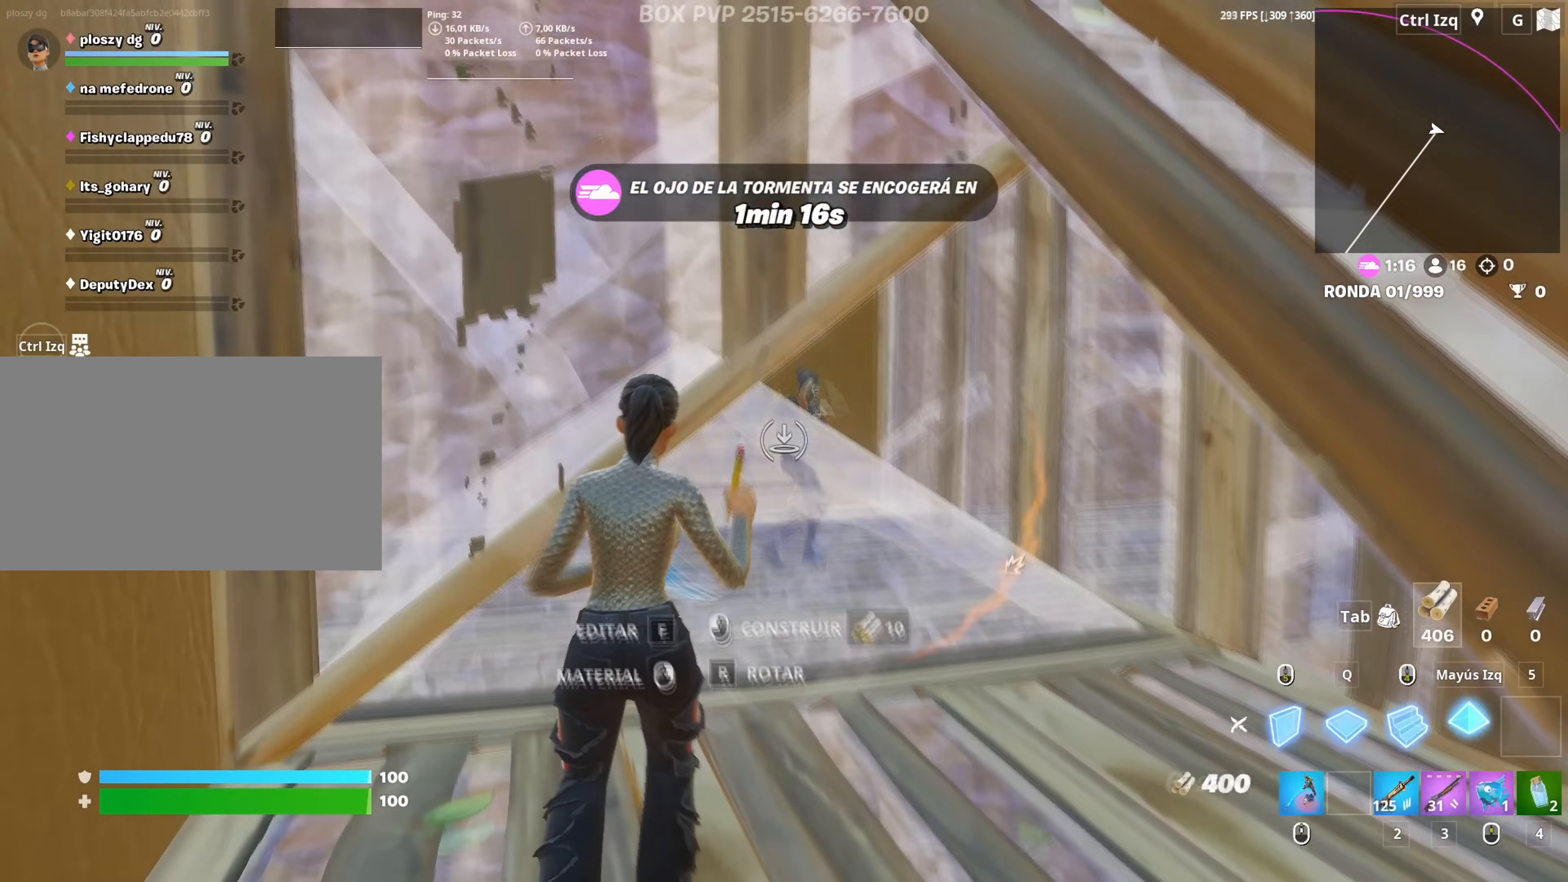
{"keys": ["s"], "mouse": ["left"], "mouse_move": "up-left", "events": [[67, "3", "down"], [67, "shift", "up"], [117, "3", "up"], [117, "mouse_left", "up"], [200, "d", "down"], [217, "w", "up"], [400, "s", "down"], [450, "mouse_left", "down"], [483, "d", "up"]]}